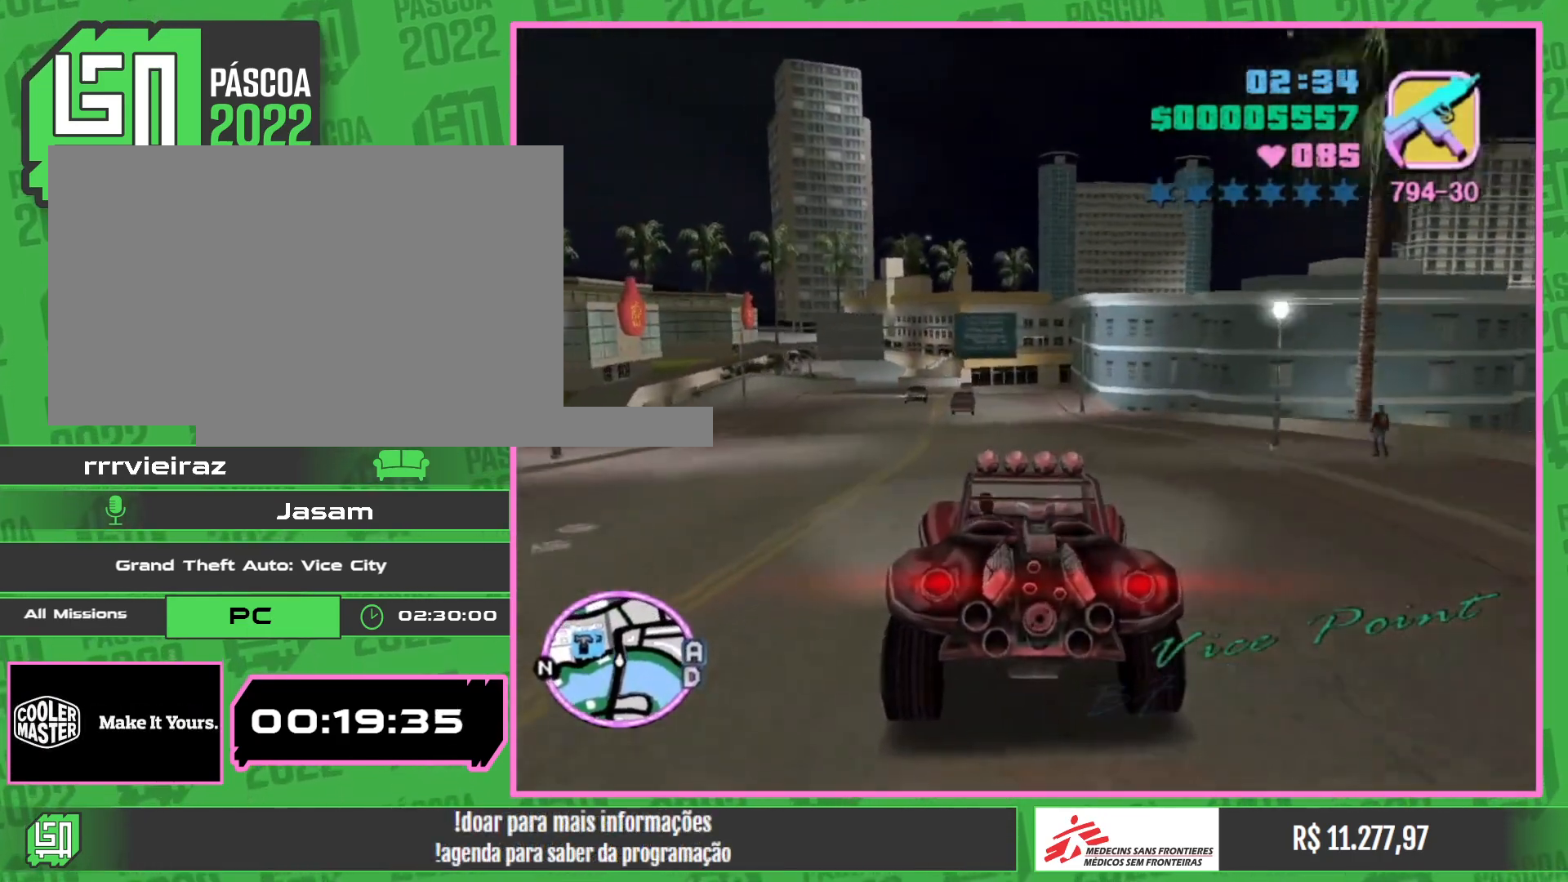
Gameplay with keyboard and mouse; each line is a JSON object with the keys and mouse buttons held at the frame after it. "events" lists presses ("down") and releases ("up") of "w", "mouse_left", "mouse_wheel" and "mouse_right" between this image and that frame as [ms after this image, input, new state], when the widget could be followed in between. "mouse_left", "mouse_wheel", "mouse_right" = the "left", "wheel", "right" buttons of the "mouse" list. No other keys are recorded. "wheel" means that the mouse wheel is clicked or scrolled. Mouse movement is not recorded.
{"keys": ["w"], "mouse": [], "events": []}
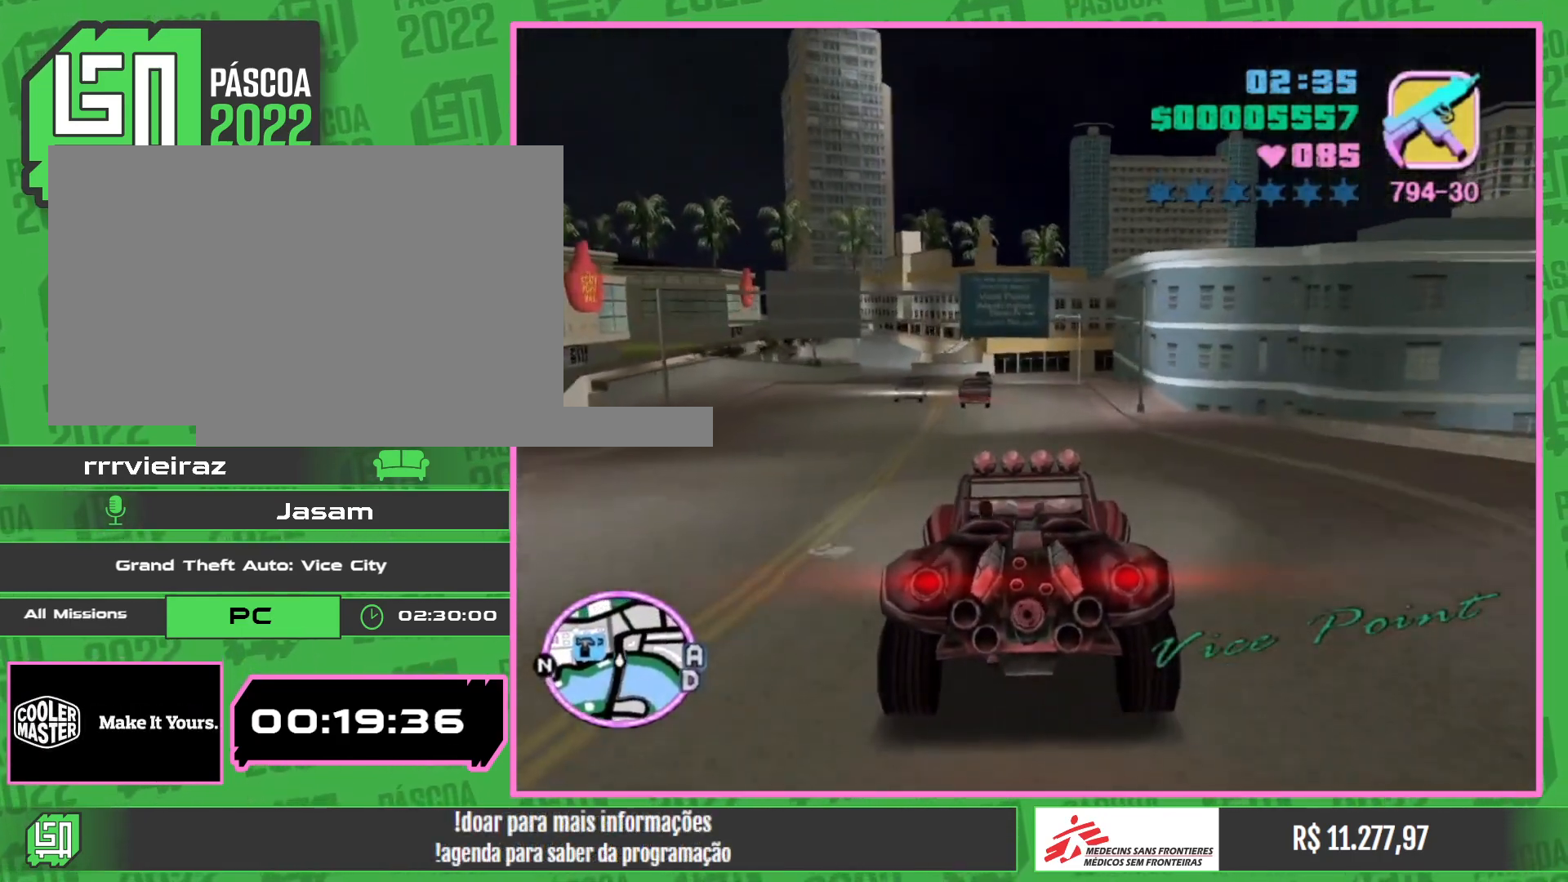
{"keys": ["w"], "mouse": [], "events": []}
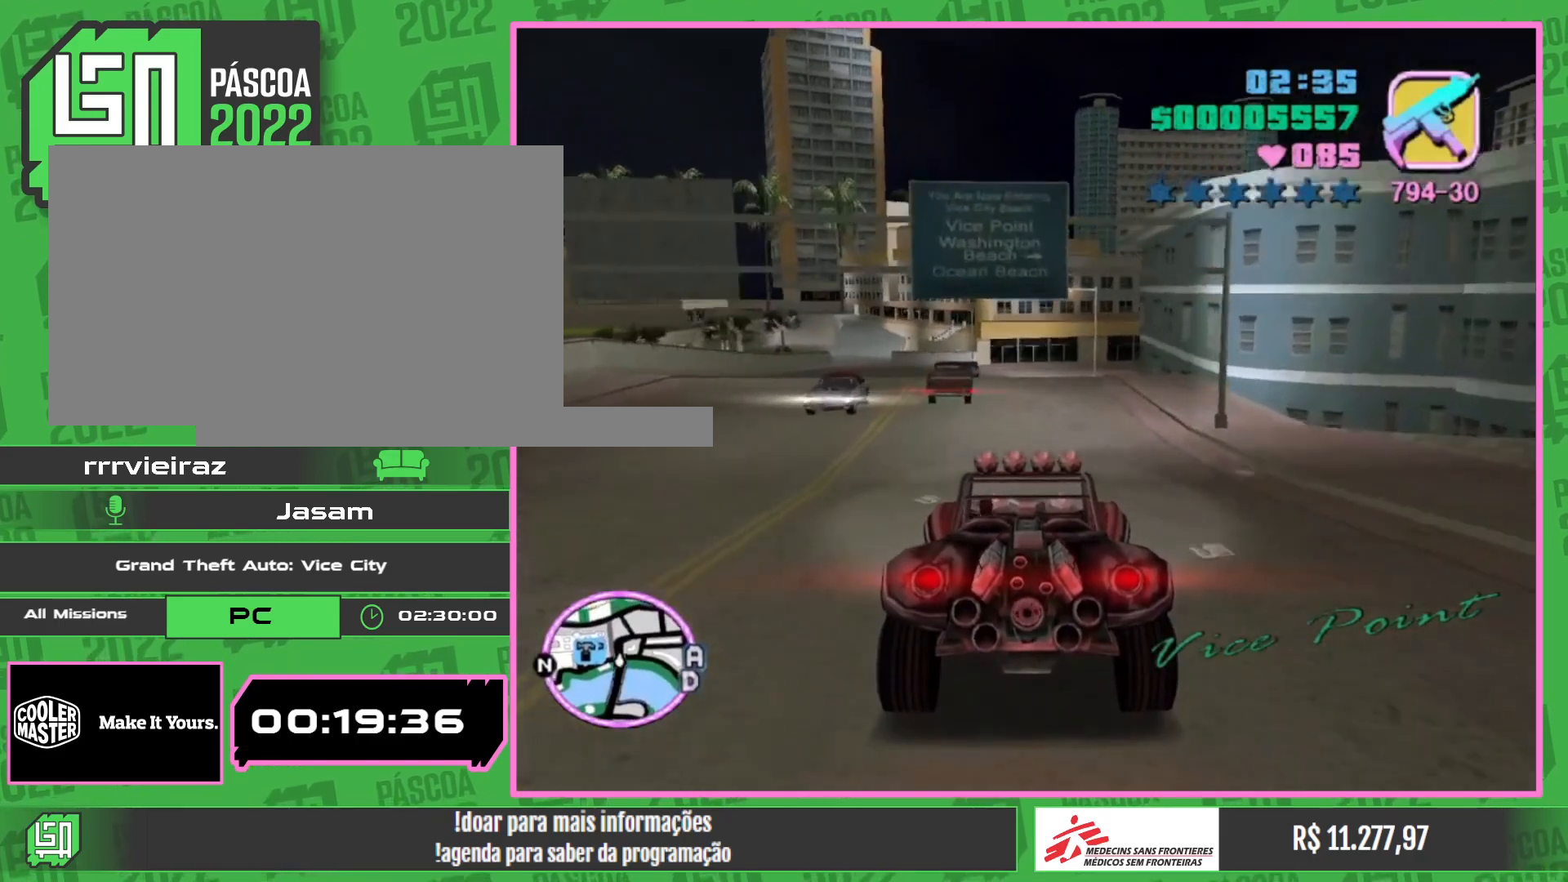
{"keys": ["w"], "mouse": [], "events": []}
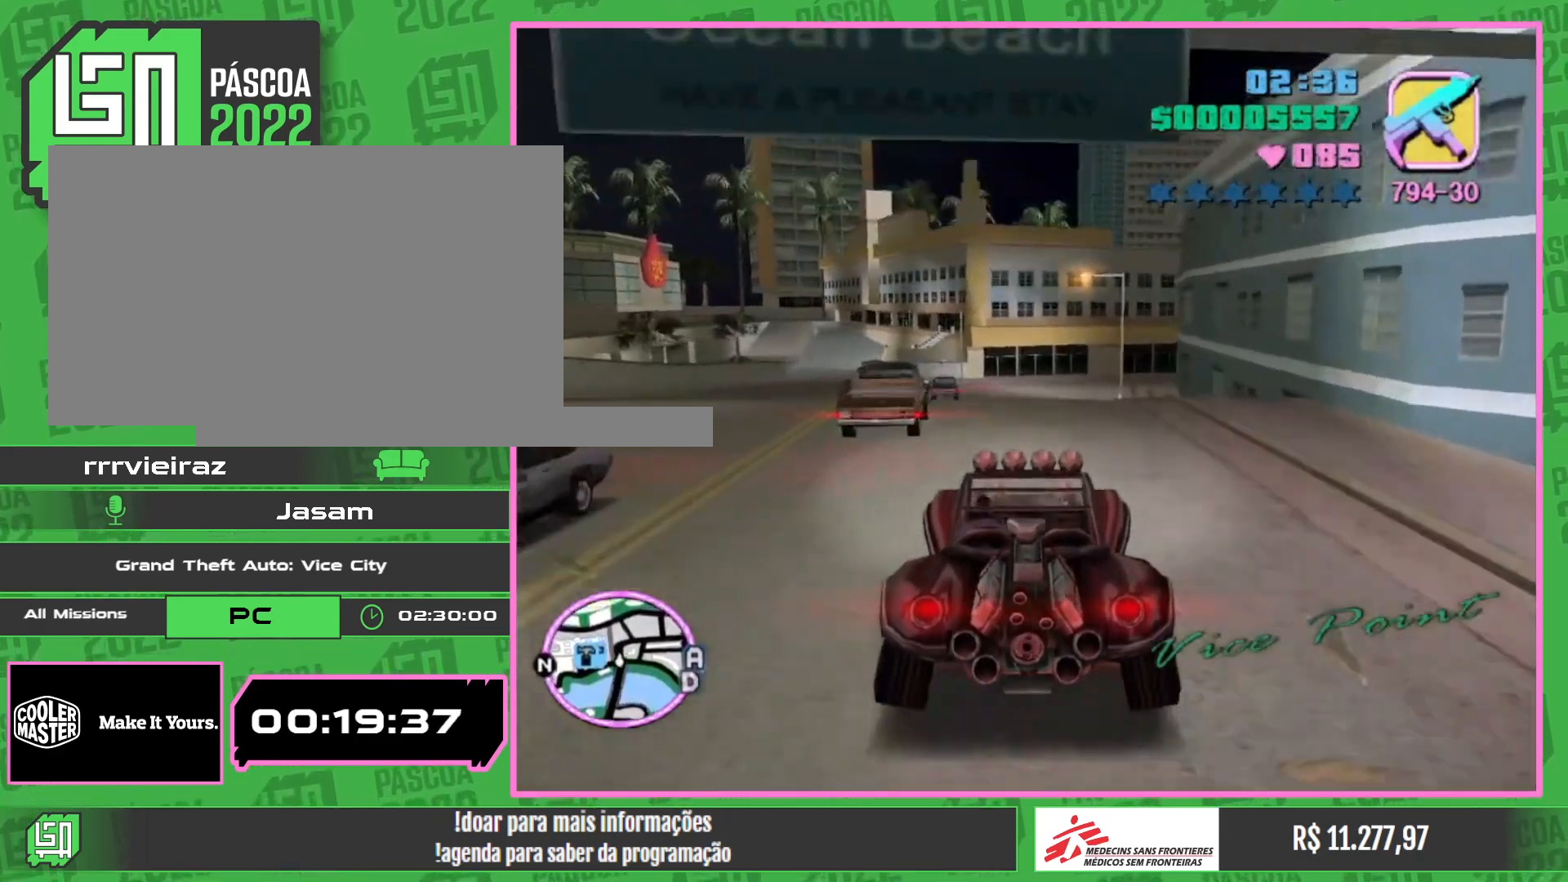
{"keys": [], "mouse": [], "events": [[267, "w", "up"]]}
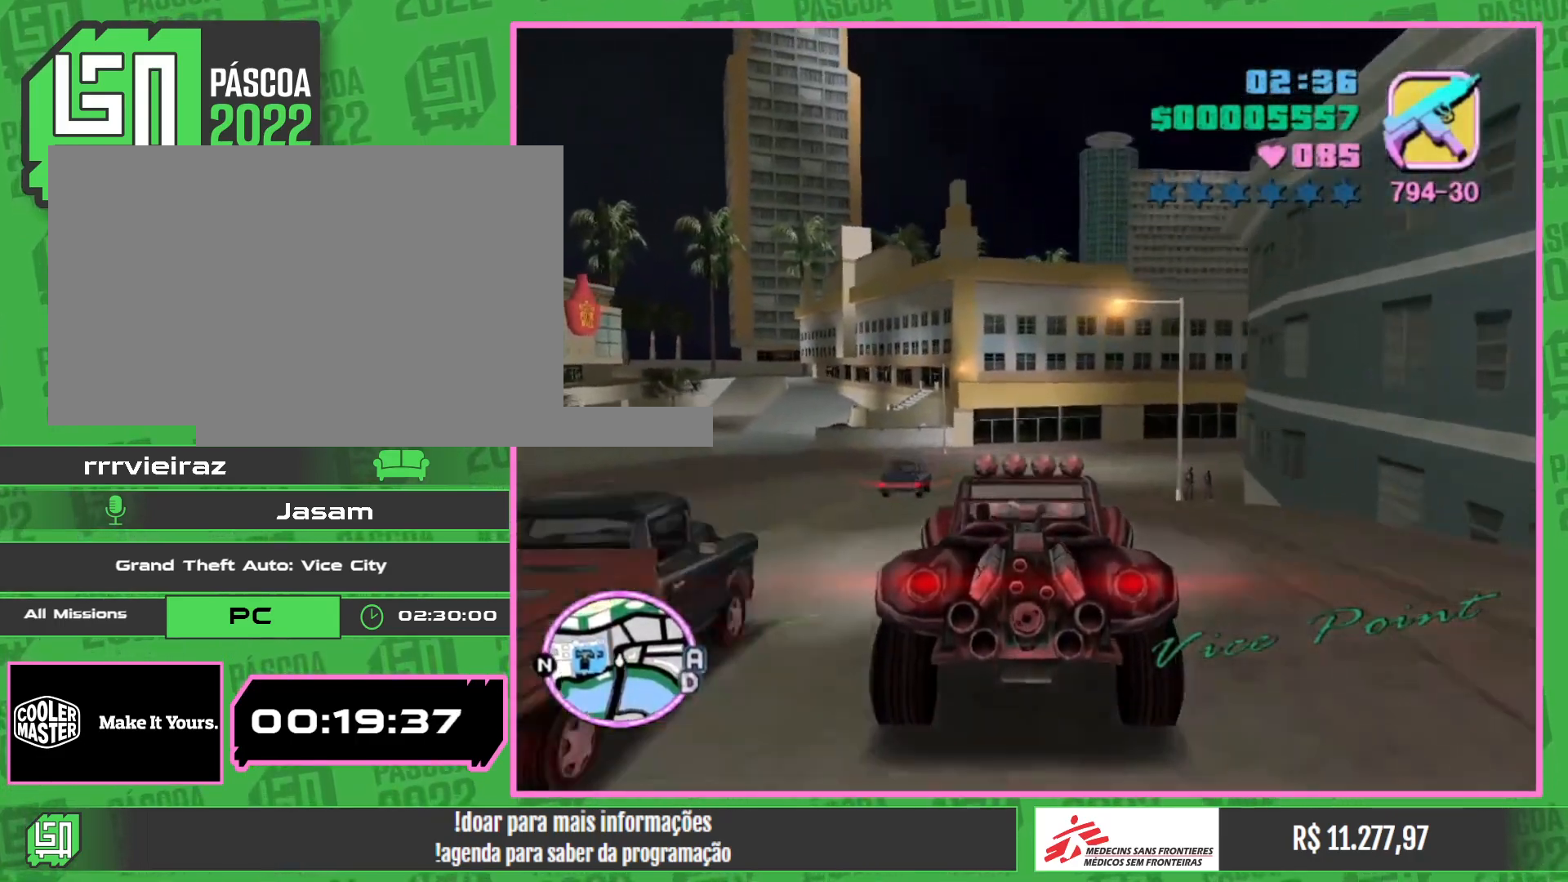
{"keys": [], "mouse": [], "events": []}
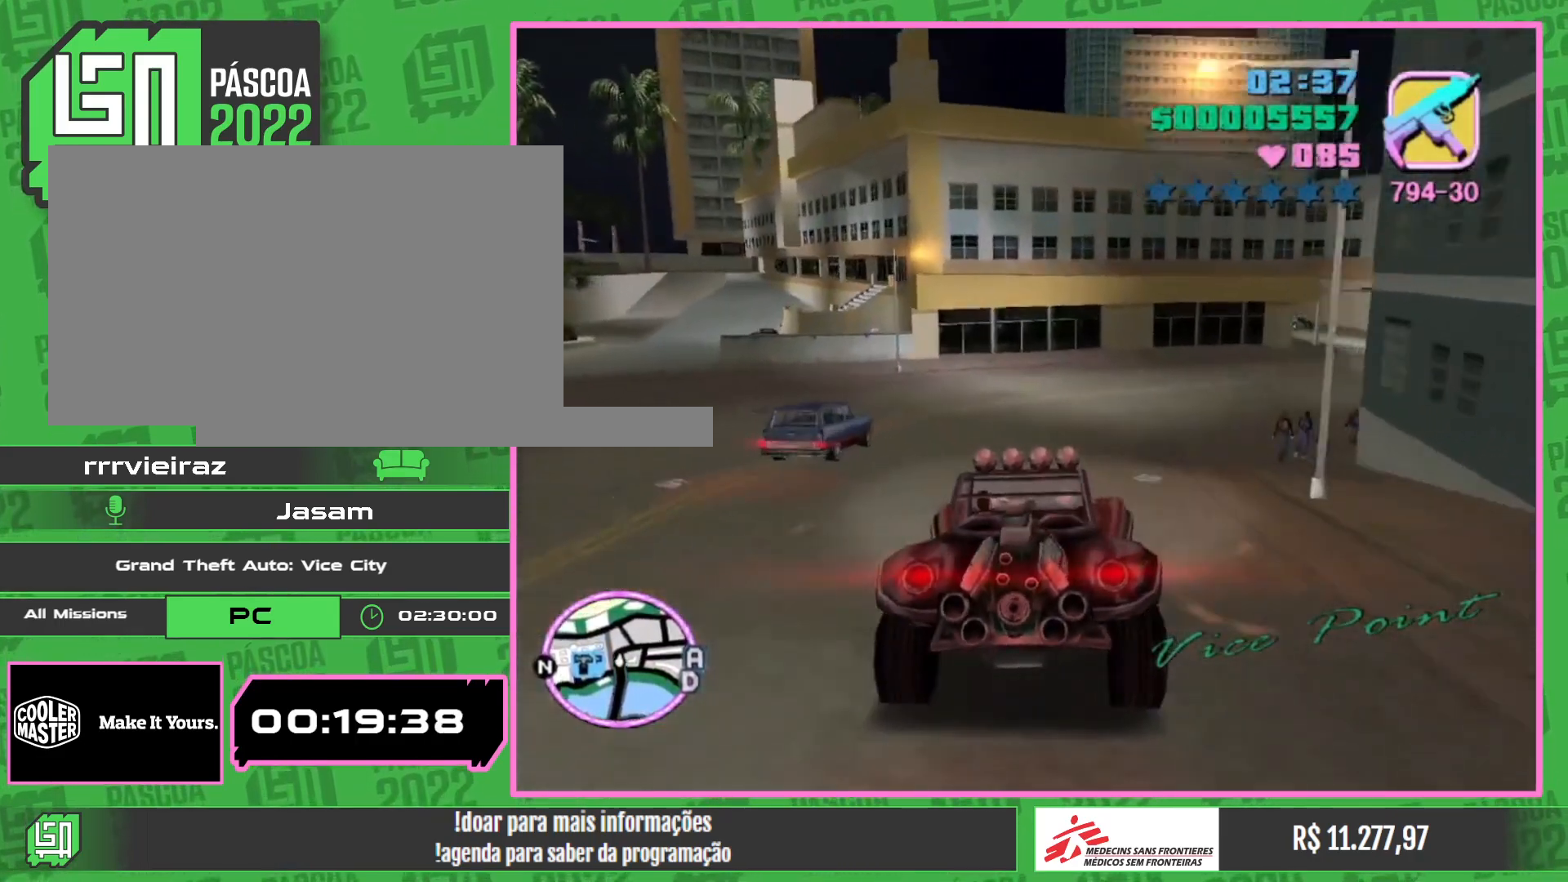
{"keys": ["w"], "mouse": [], "events": [[450, "w", "down"]]}
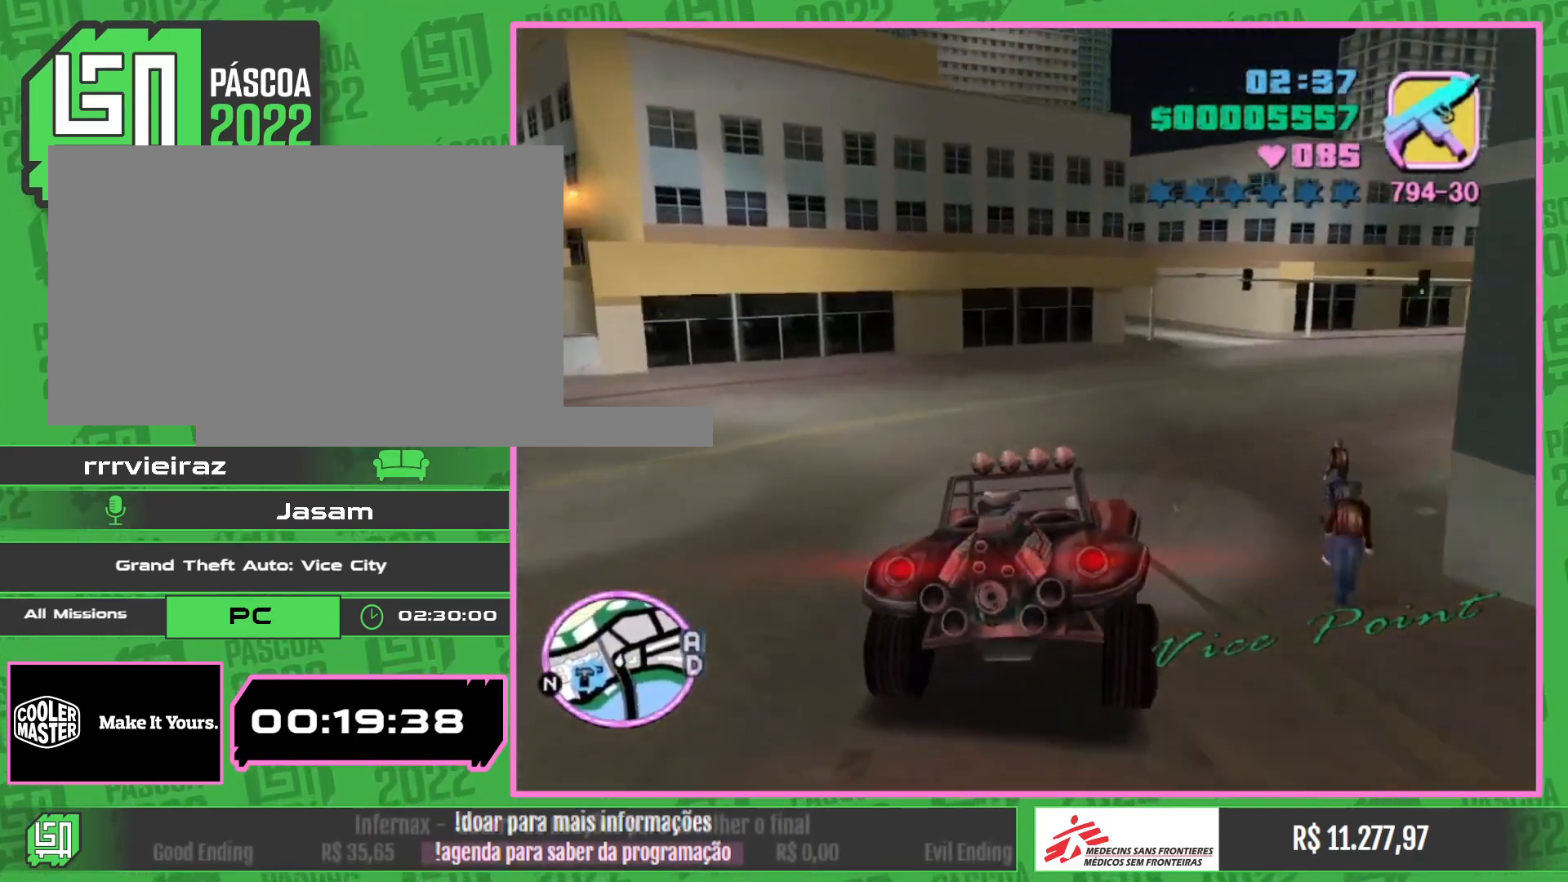
{"keys": ["w"], "mouse": [], "events": []}
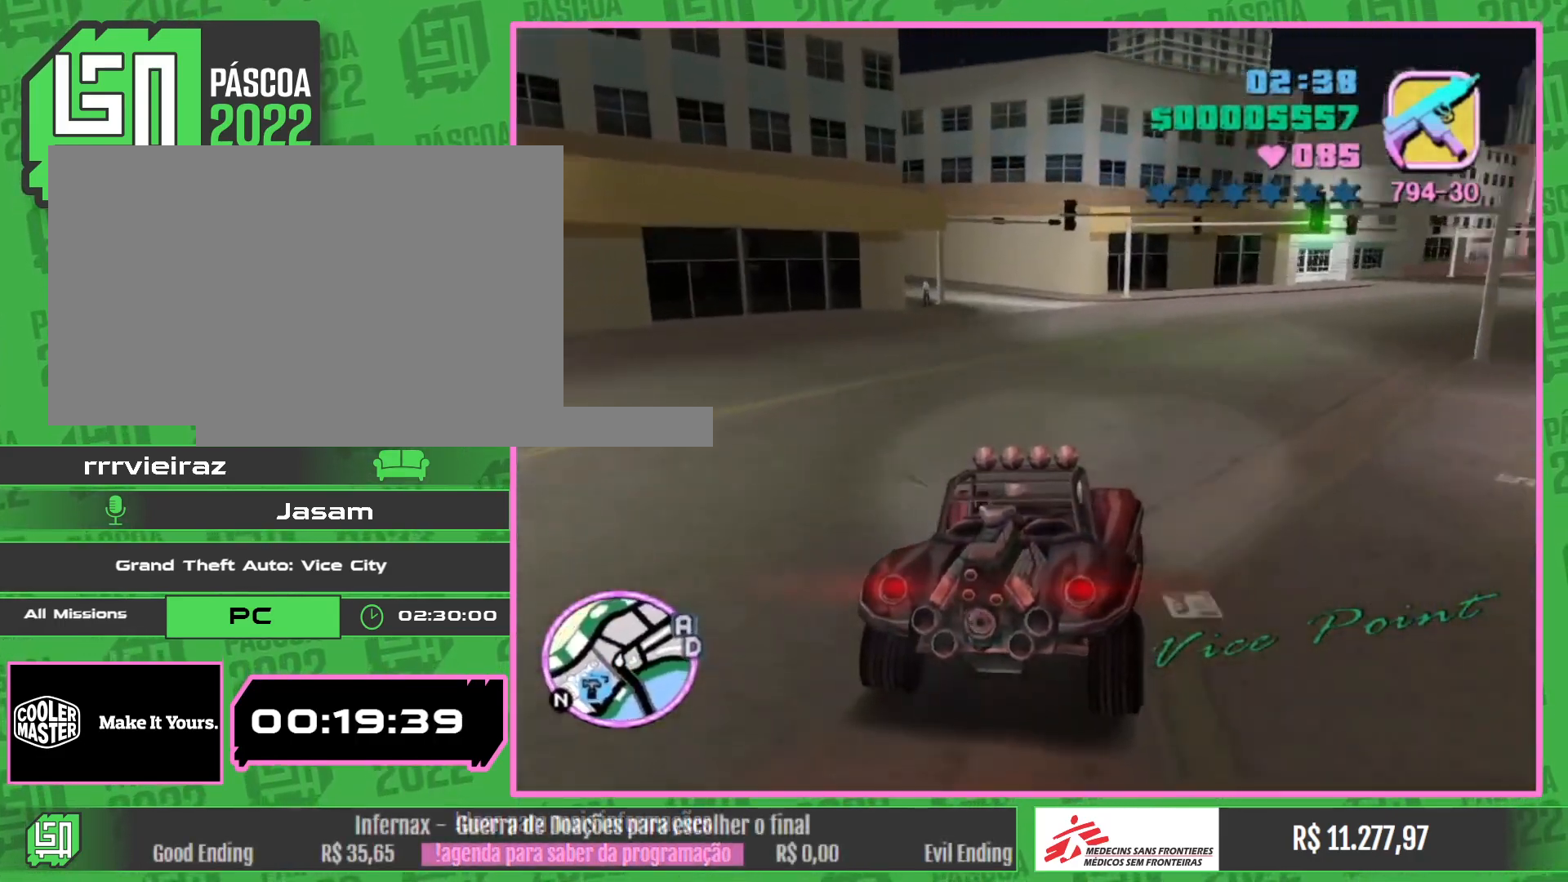
{"keys": ["w"], "mouse": [], "events": []}
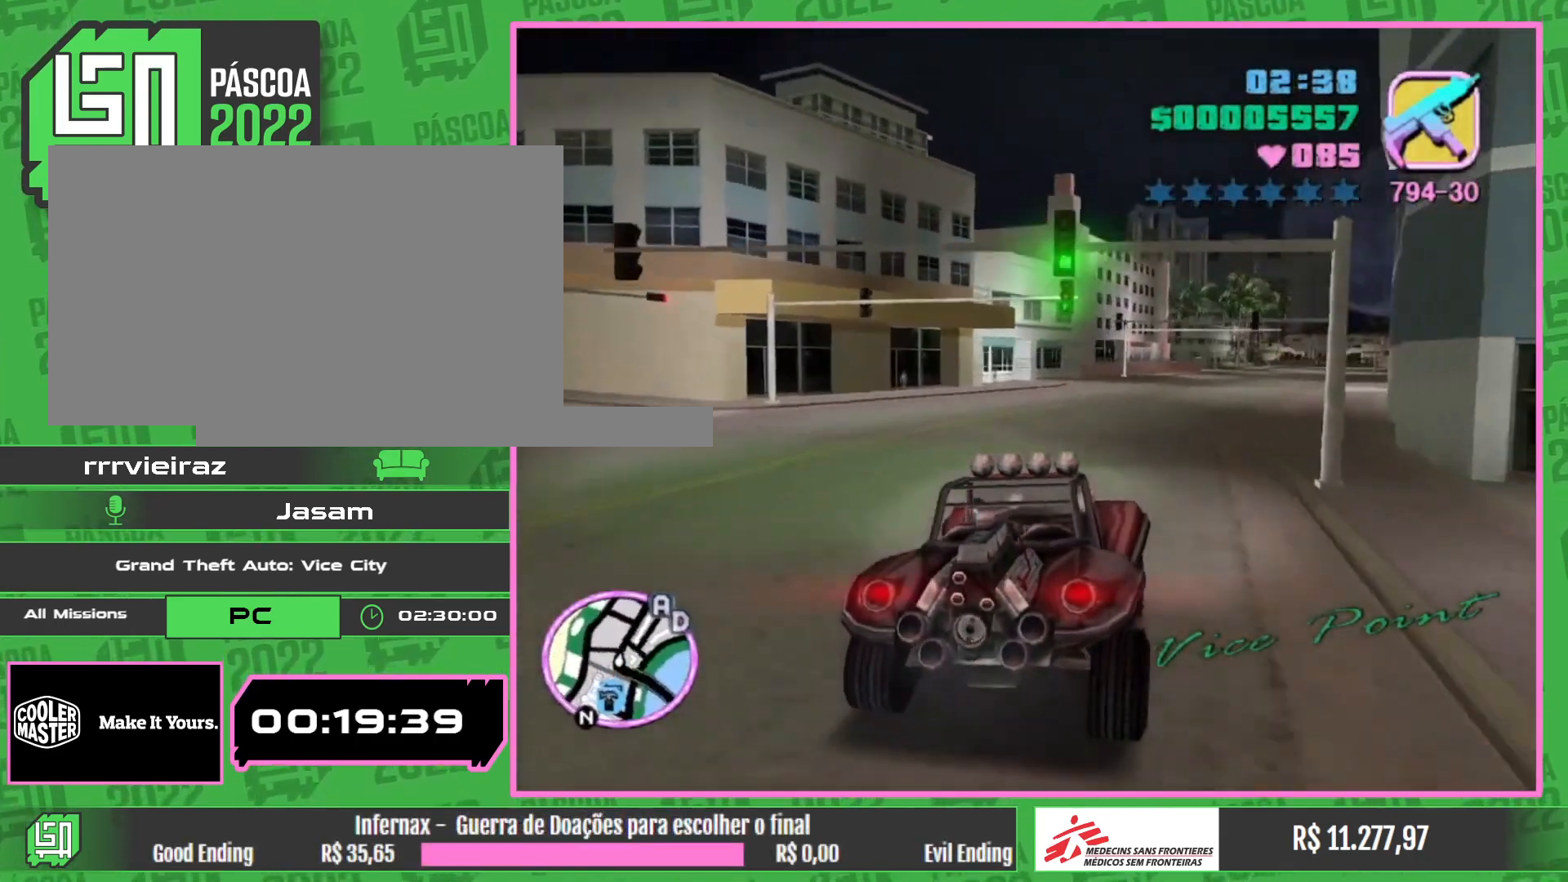
{"keys": ["w"], "mouse": [], "events": []}
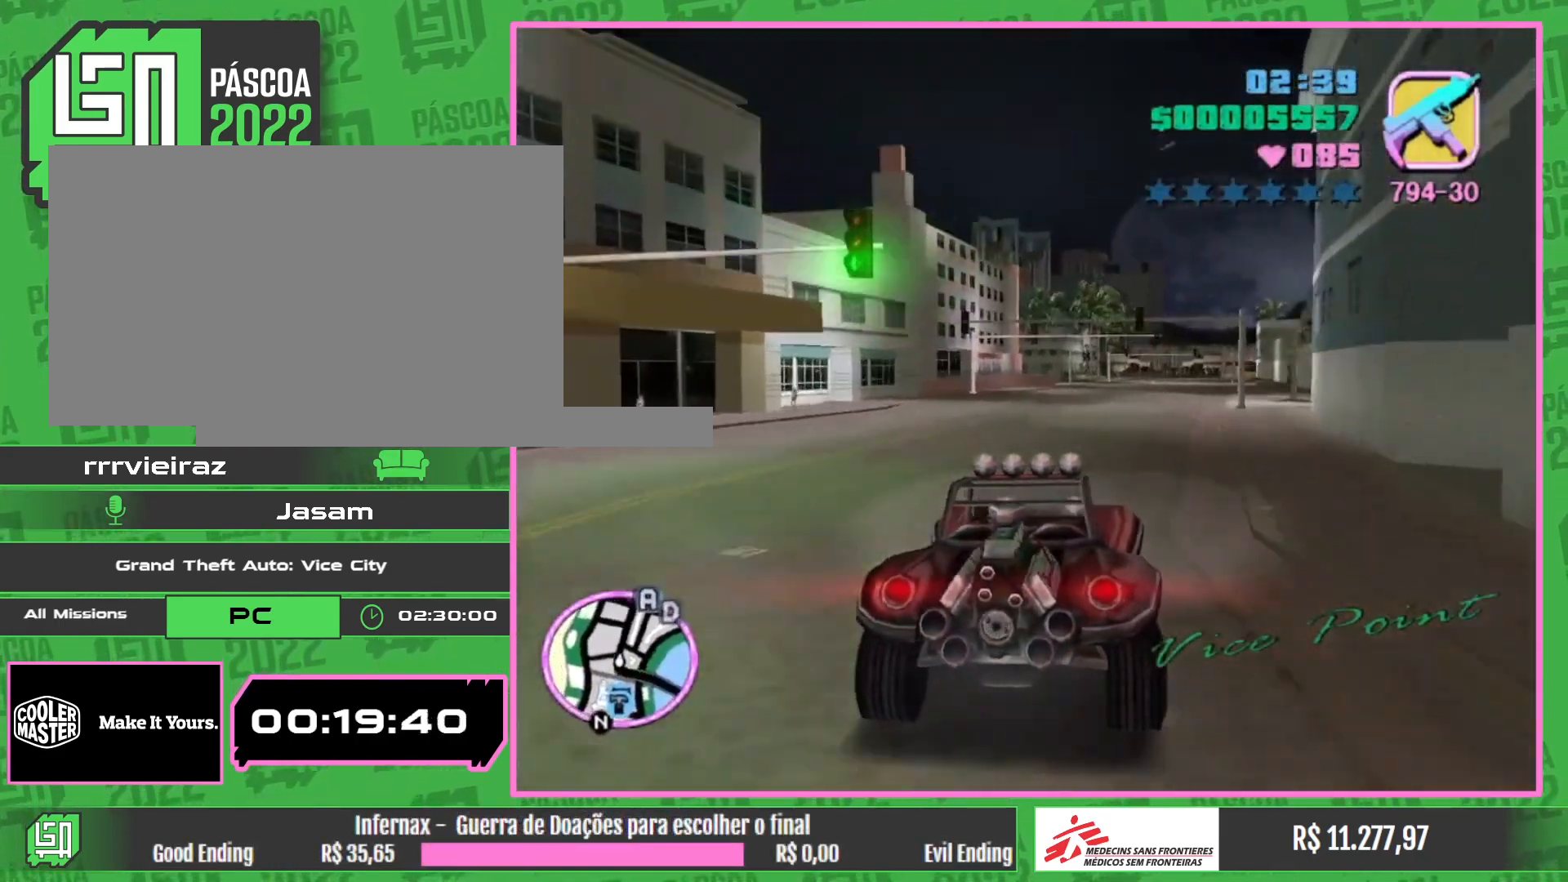
{"keys": ["w"], "mouse": [], "events": []}
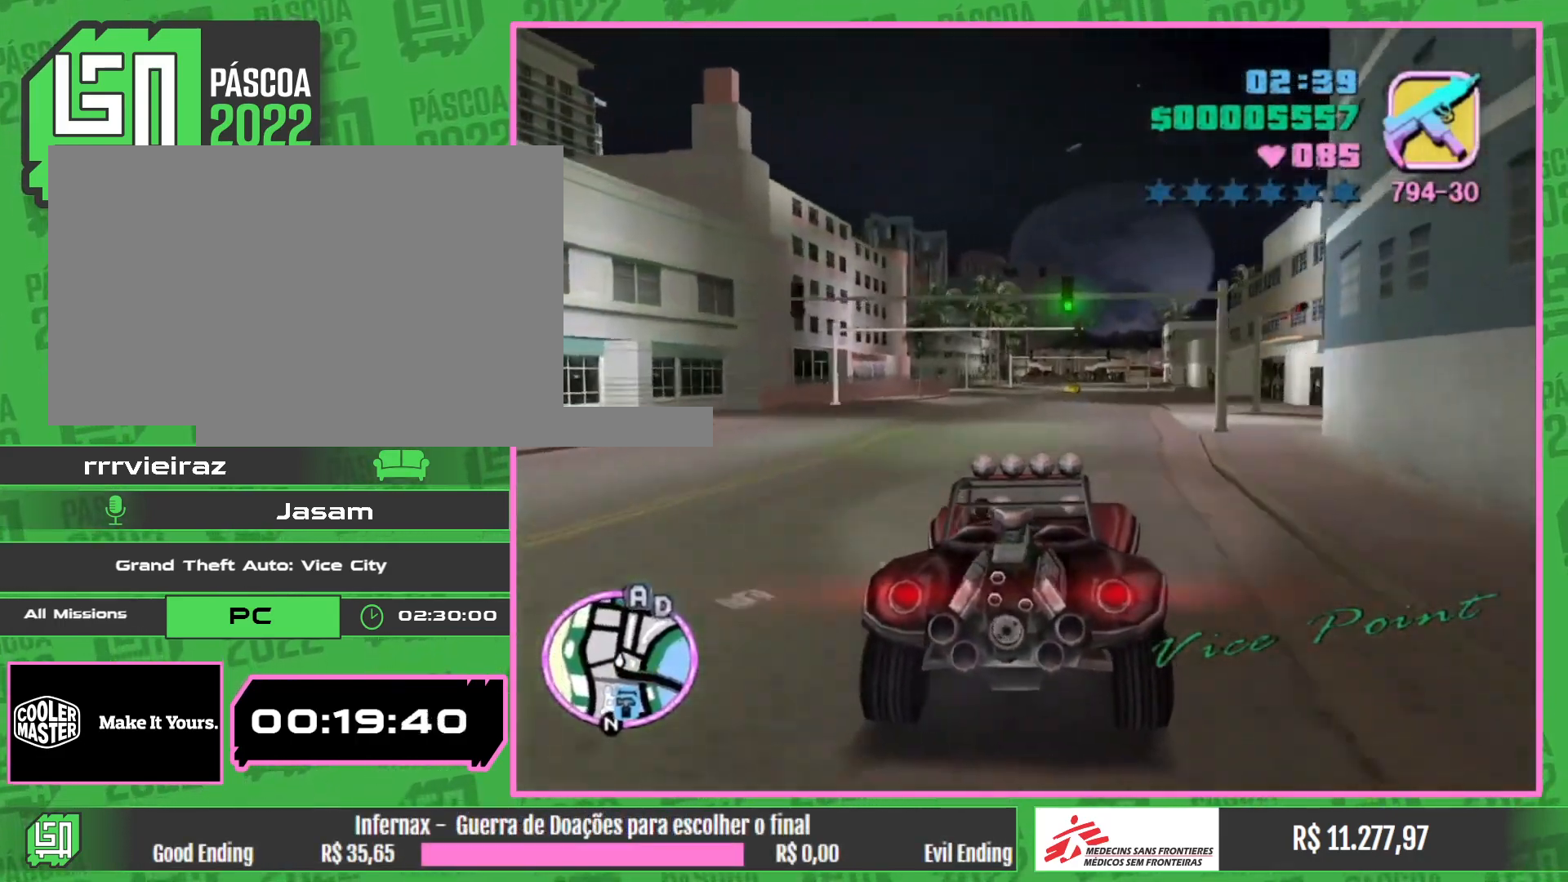
{"keys": ["w"], "mouse": [], "events": []}
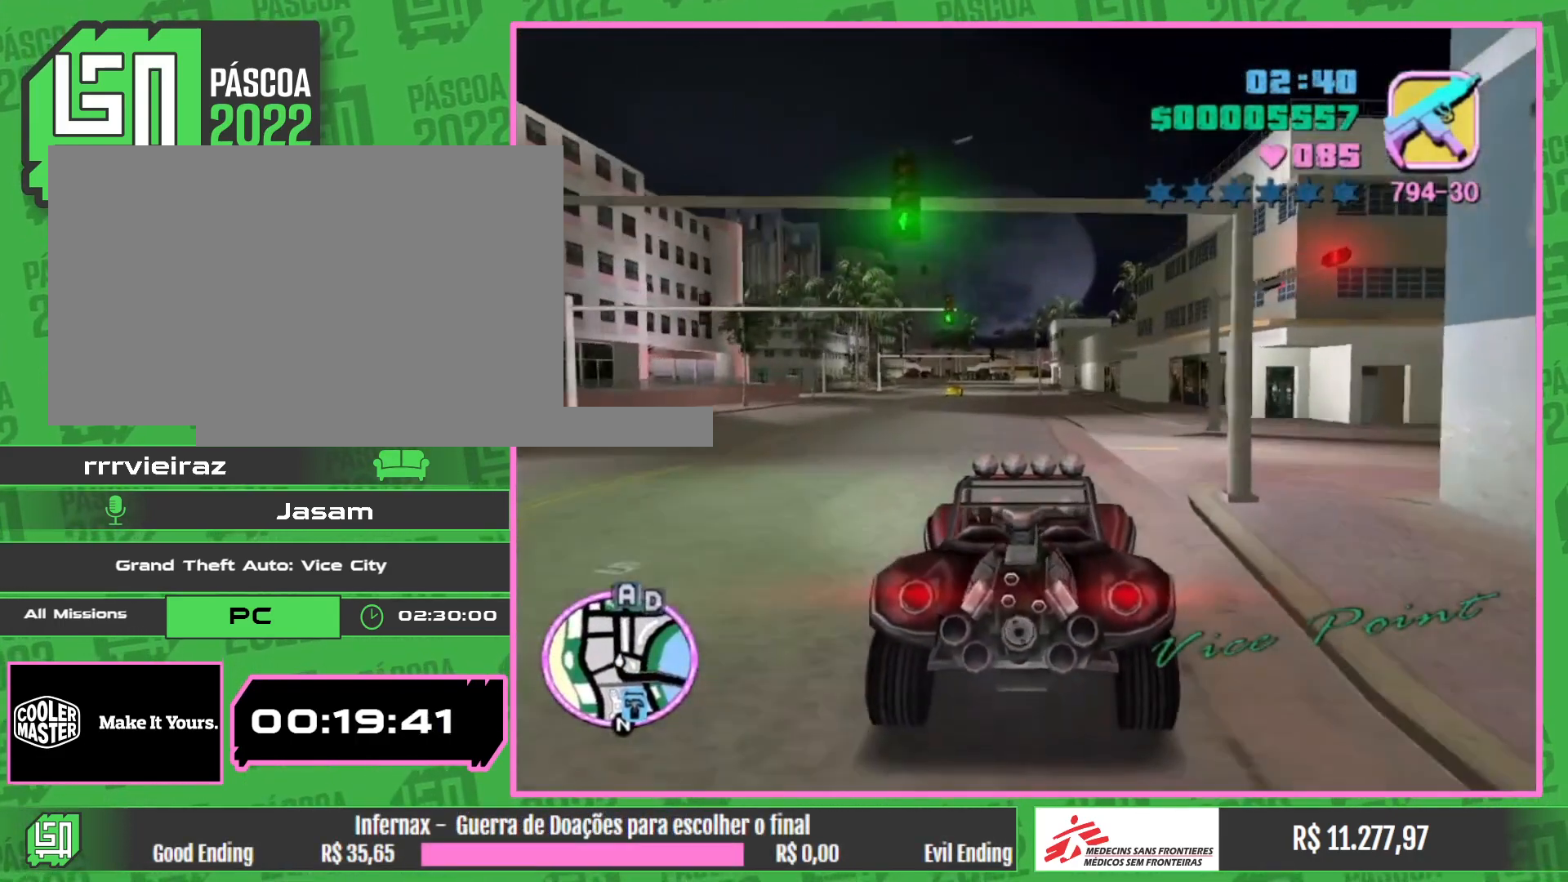
{"keys": ["w"], "mouse": [], "events": []}
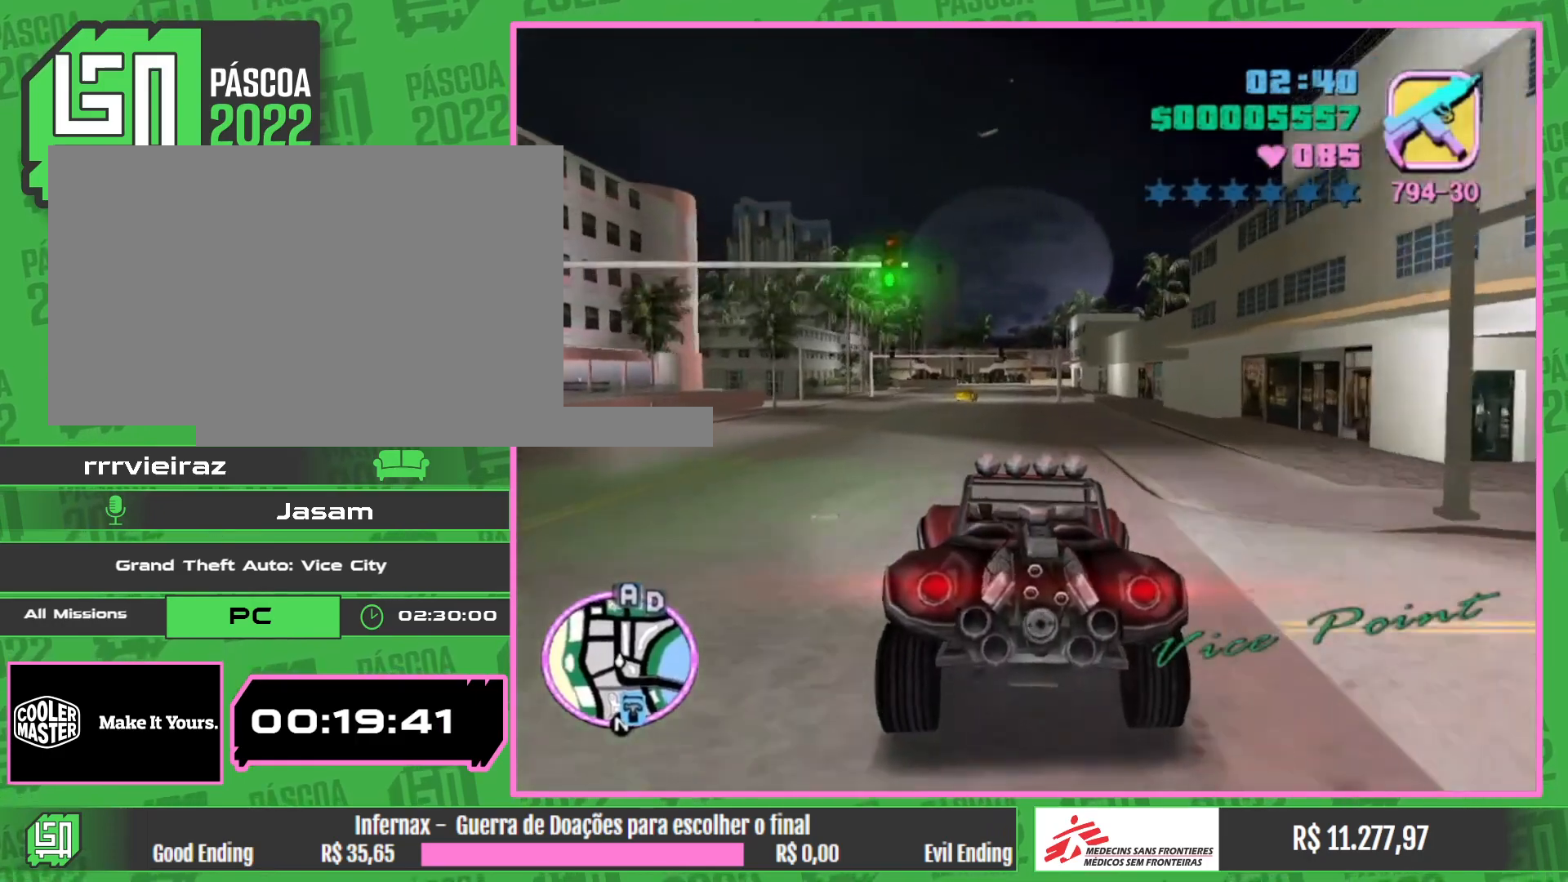
{"keys": ["w"], "mouse": [], "events": []}
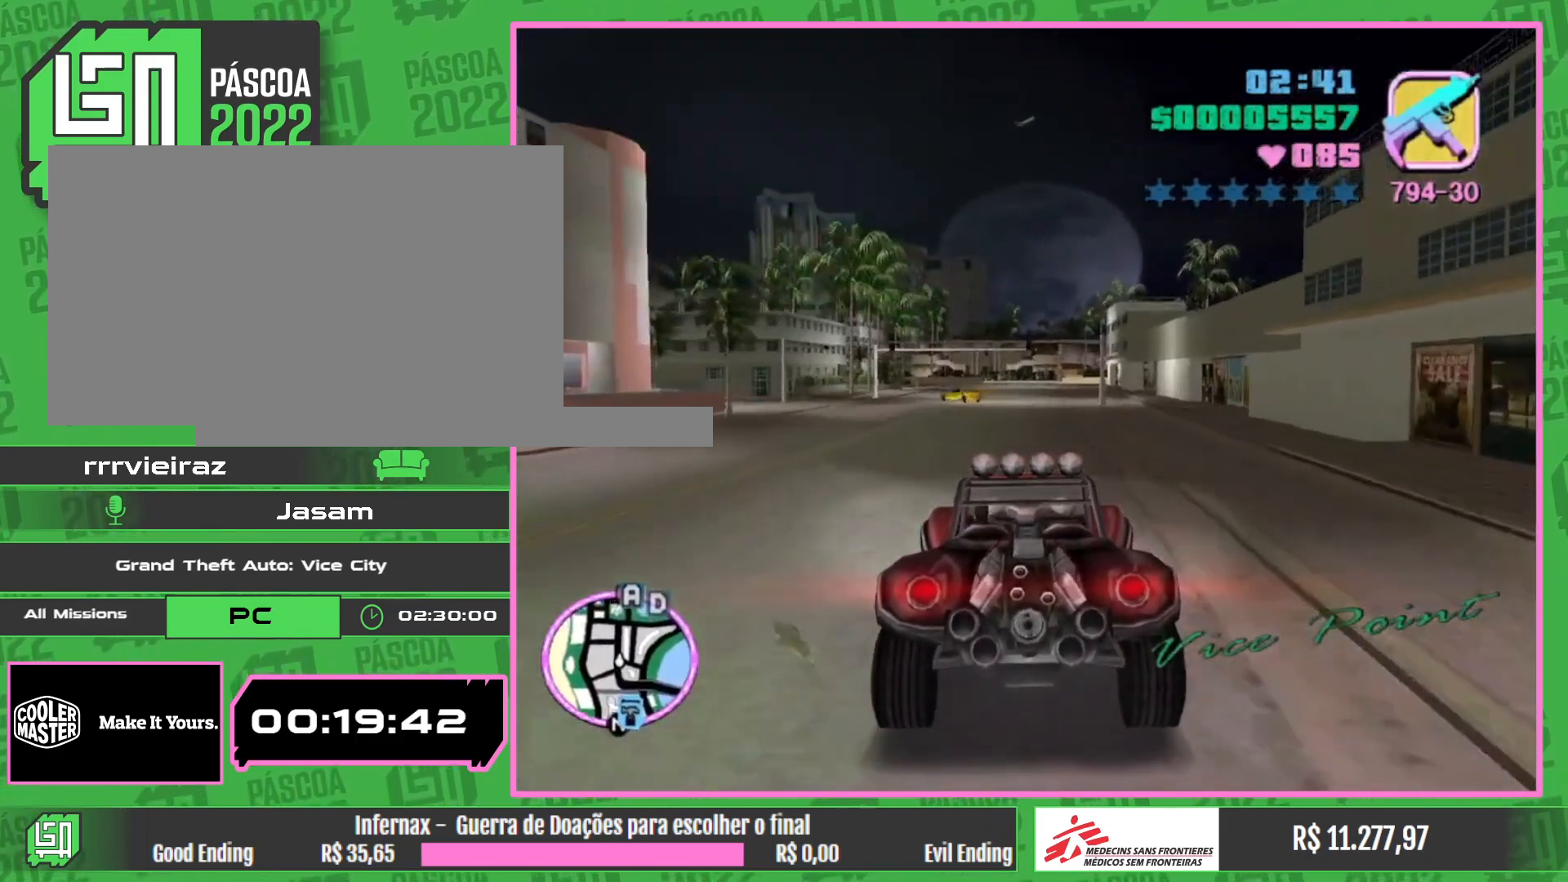
{"keys": ["w"], "mouse": [], "events": []}
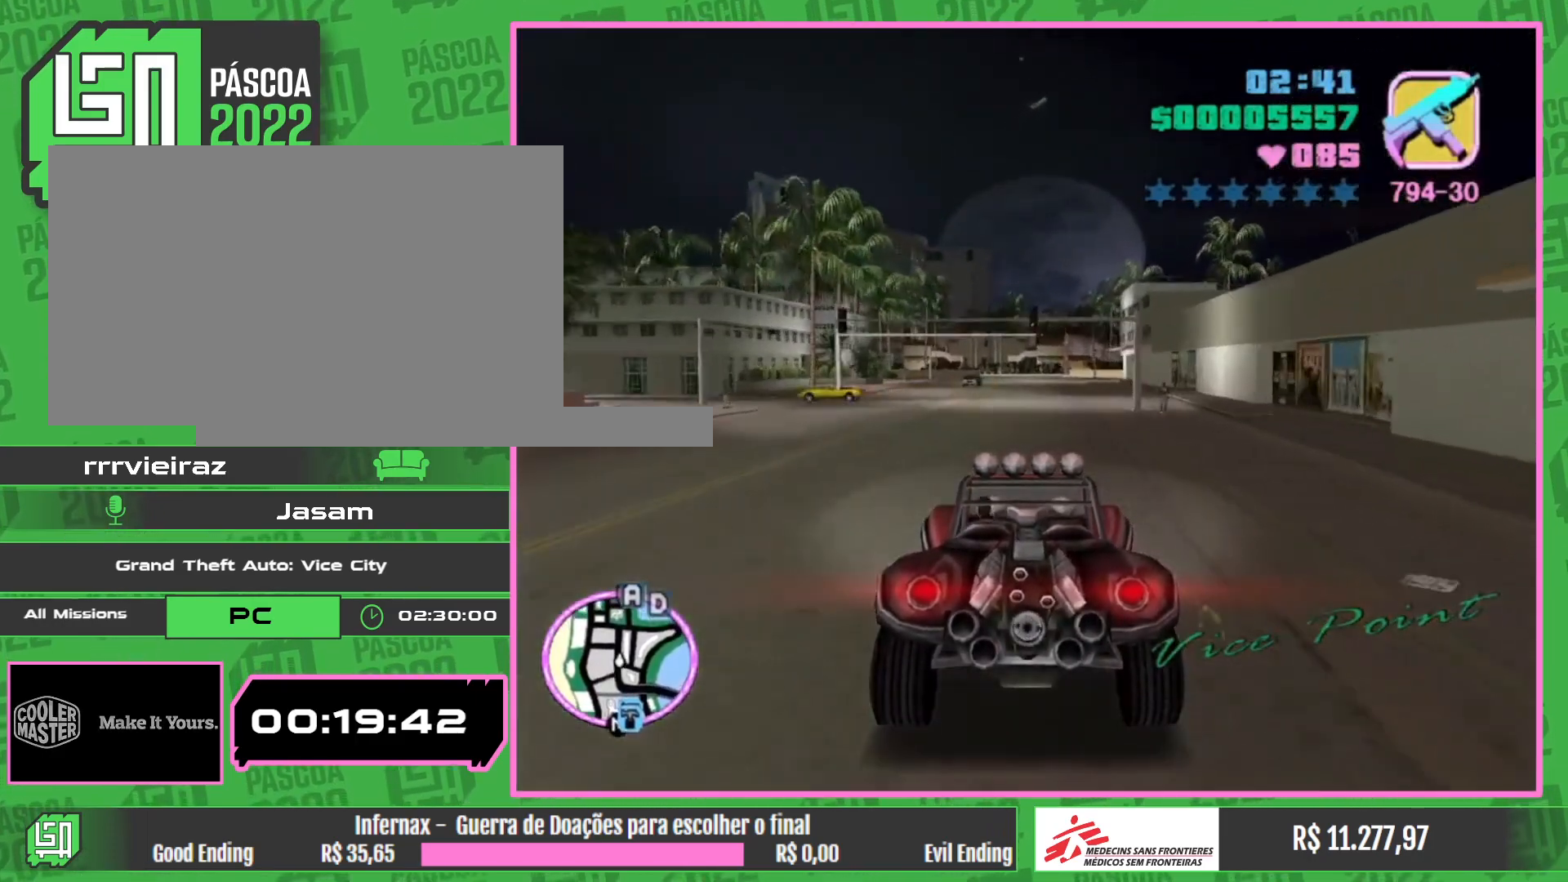
{"keys": ["w"], "mouse": [], "events": []}
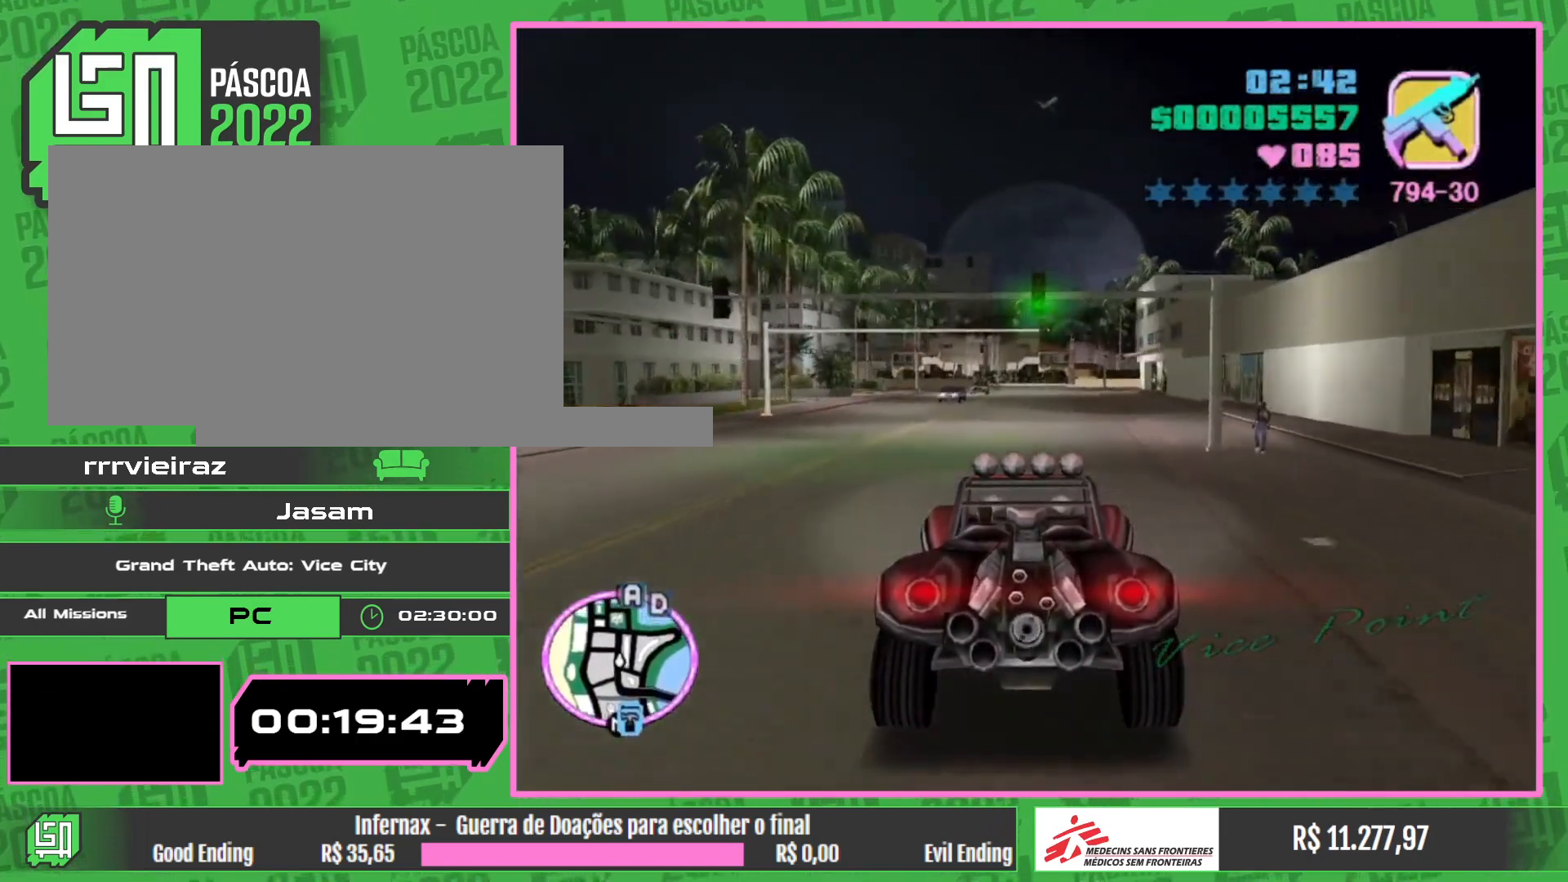
{"keys": ["w"], "mouse": [], "events": []}
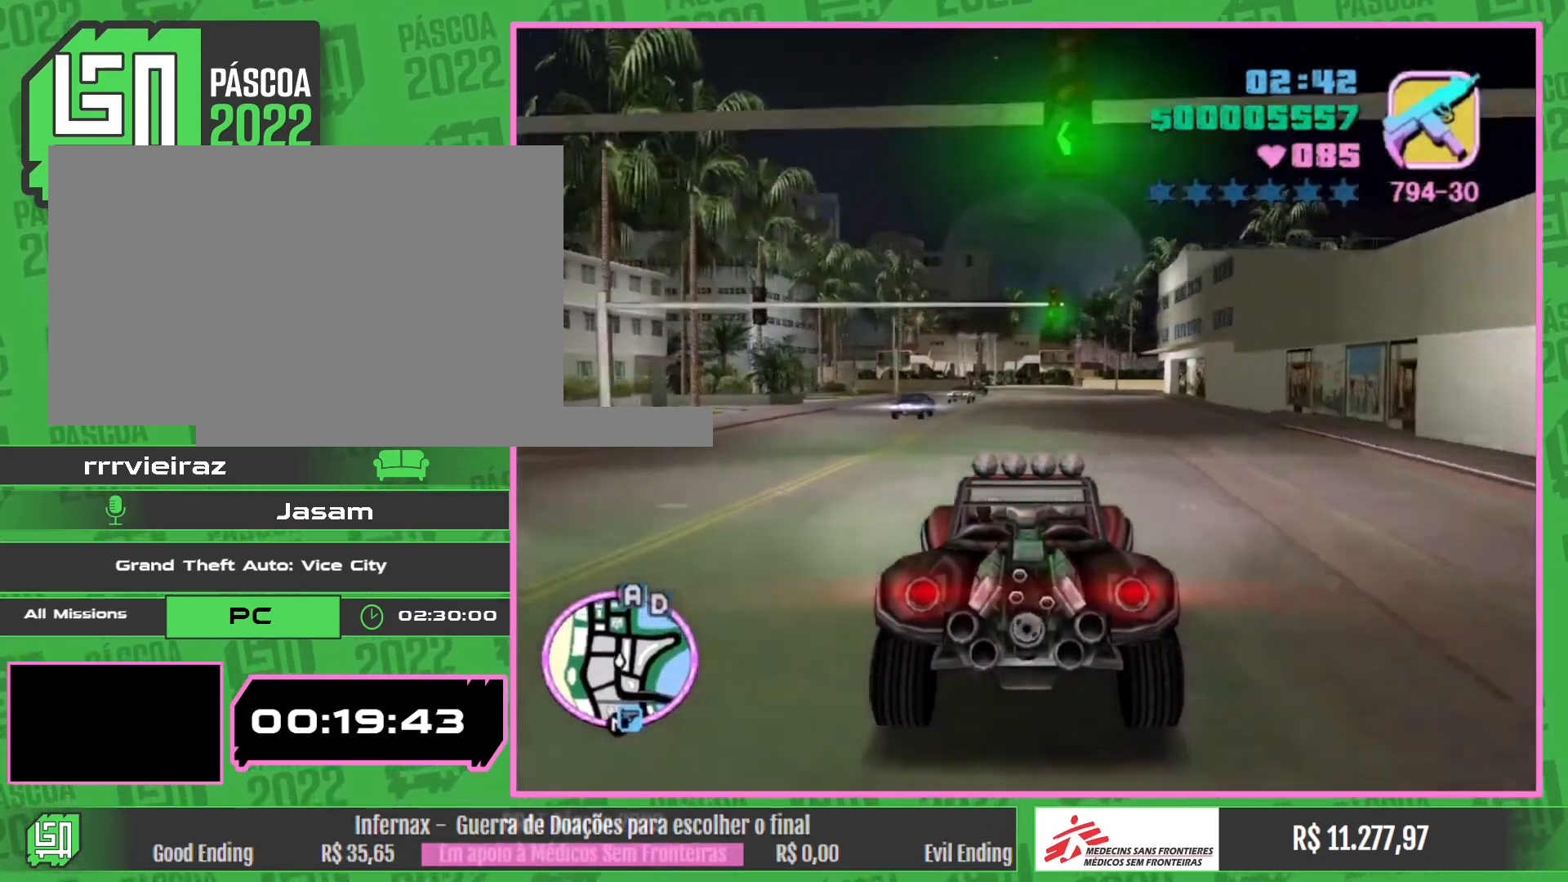
{"keys": ["w"], "mouse": [], "events": []}
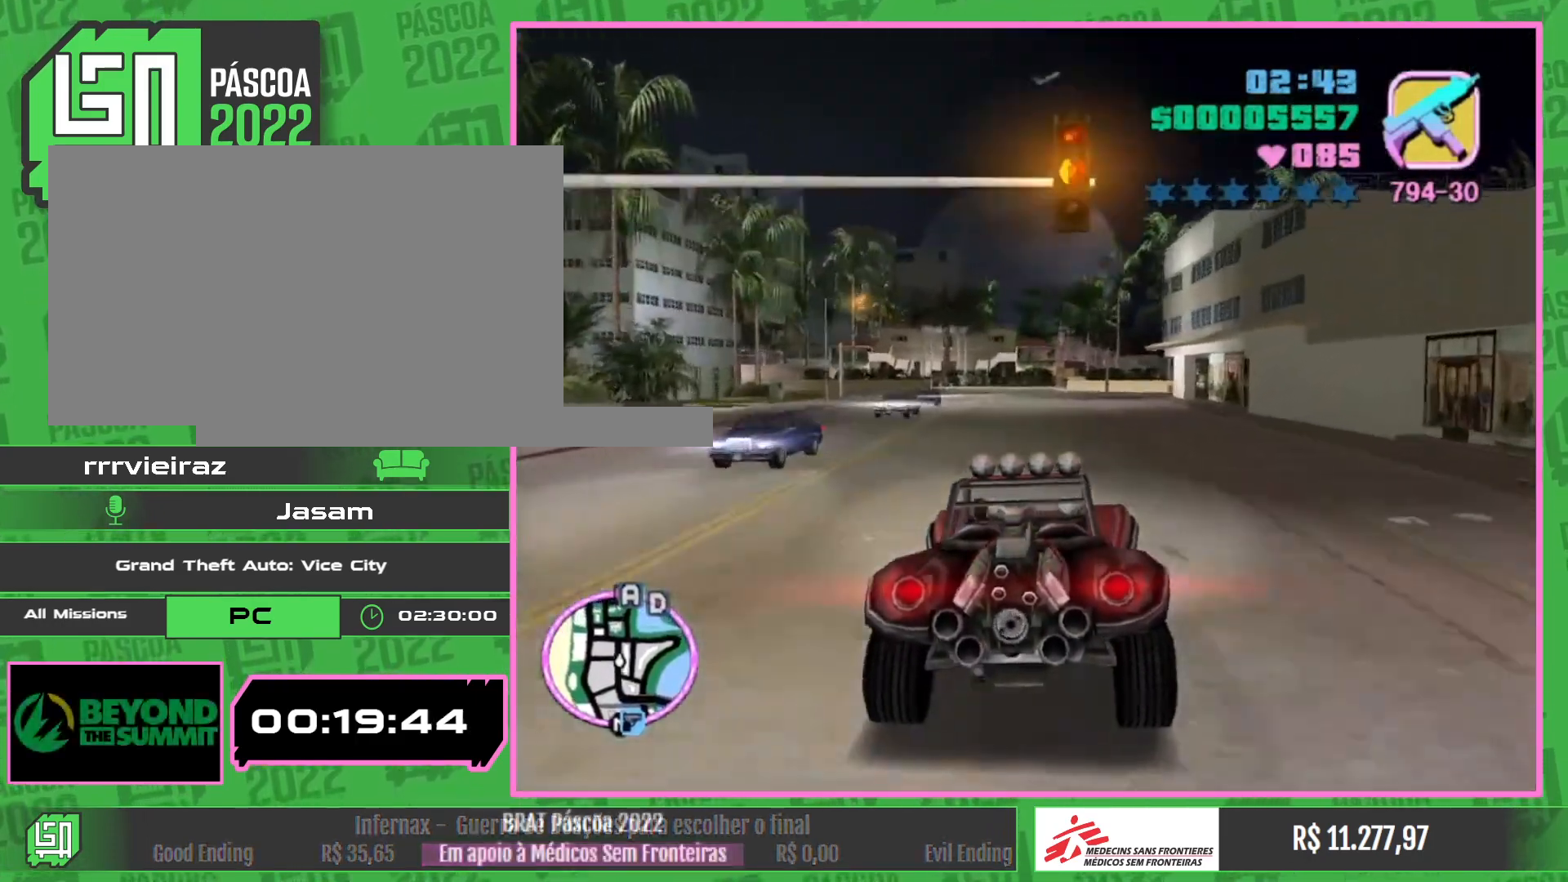
{"keys": ["w"], "mouse": [], "events": []}
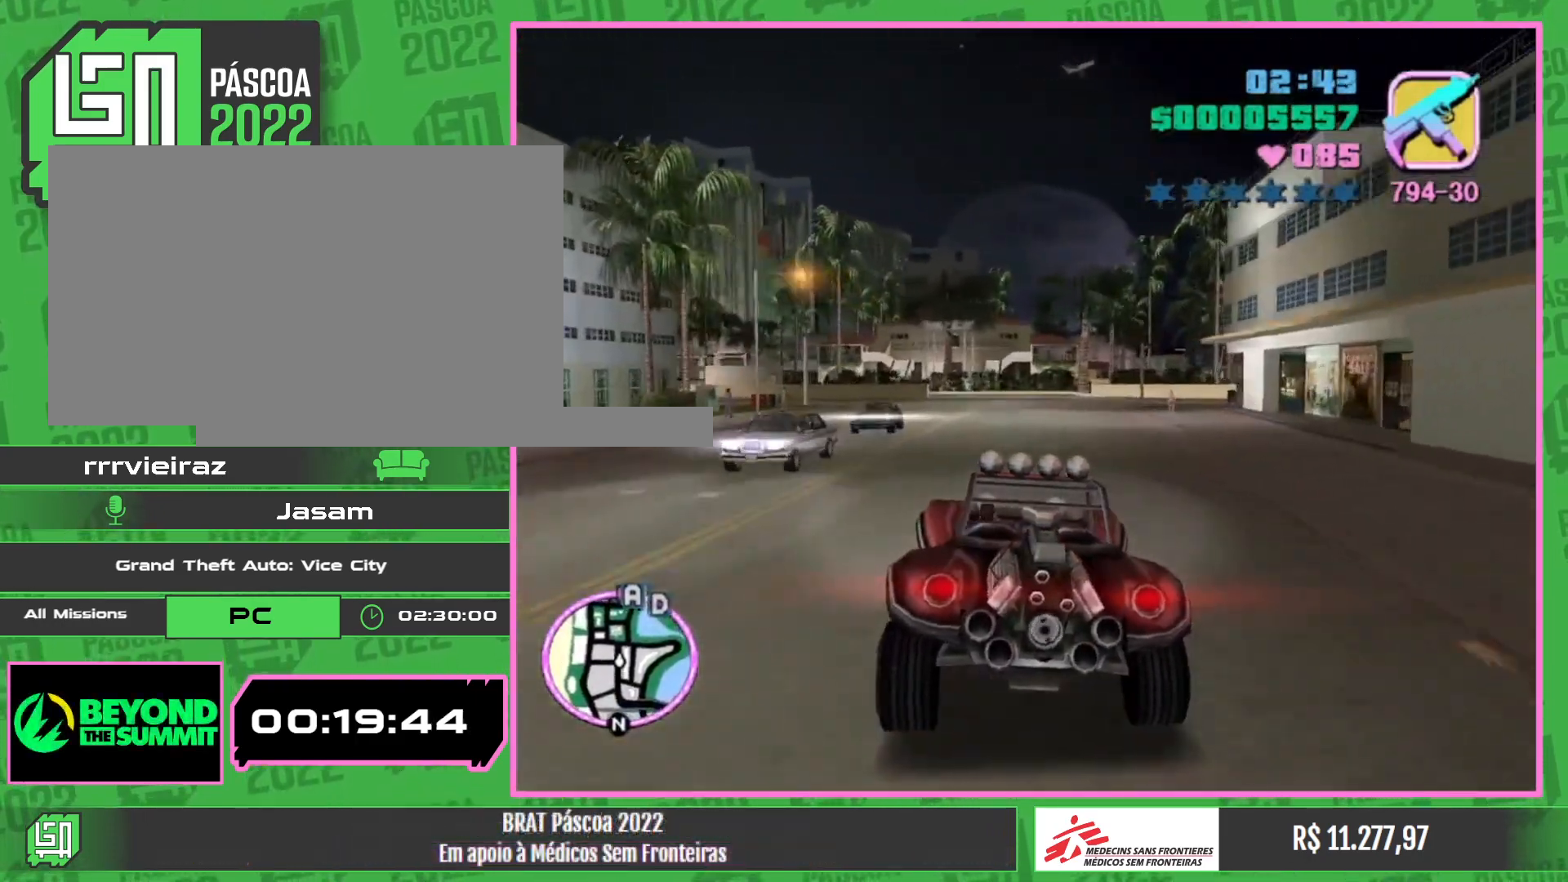
{"keys": ["w"], "mouse": [], "events": []}
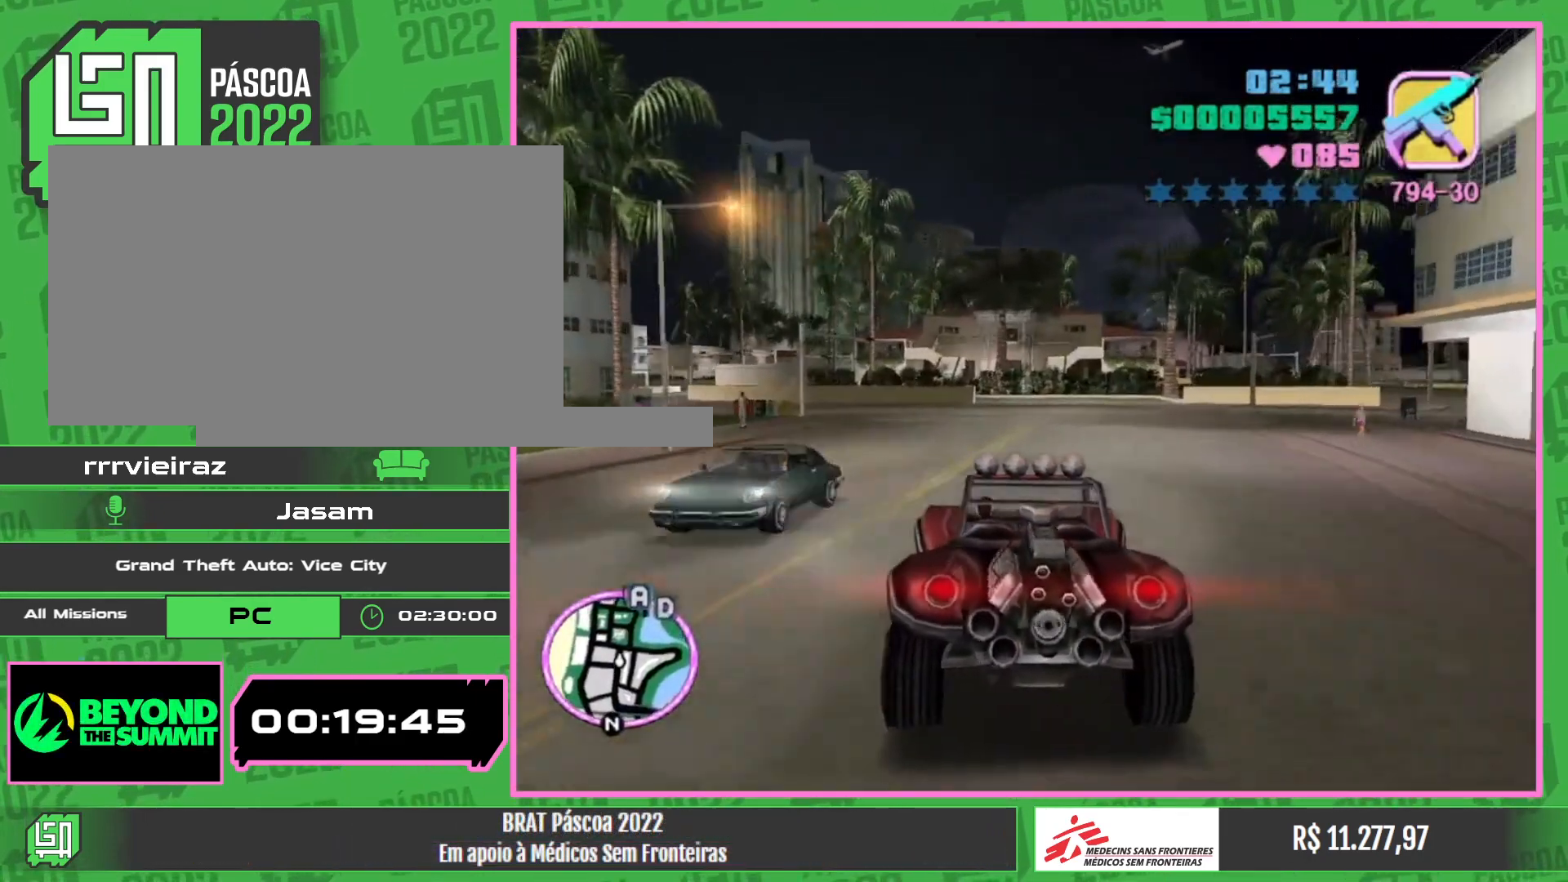
{"keys": ["w"], "mouse": [], "events": []}
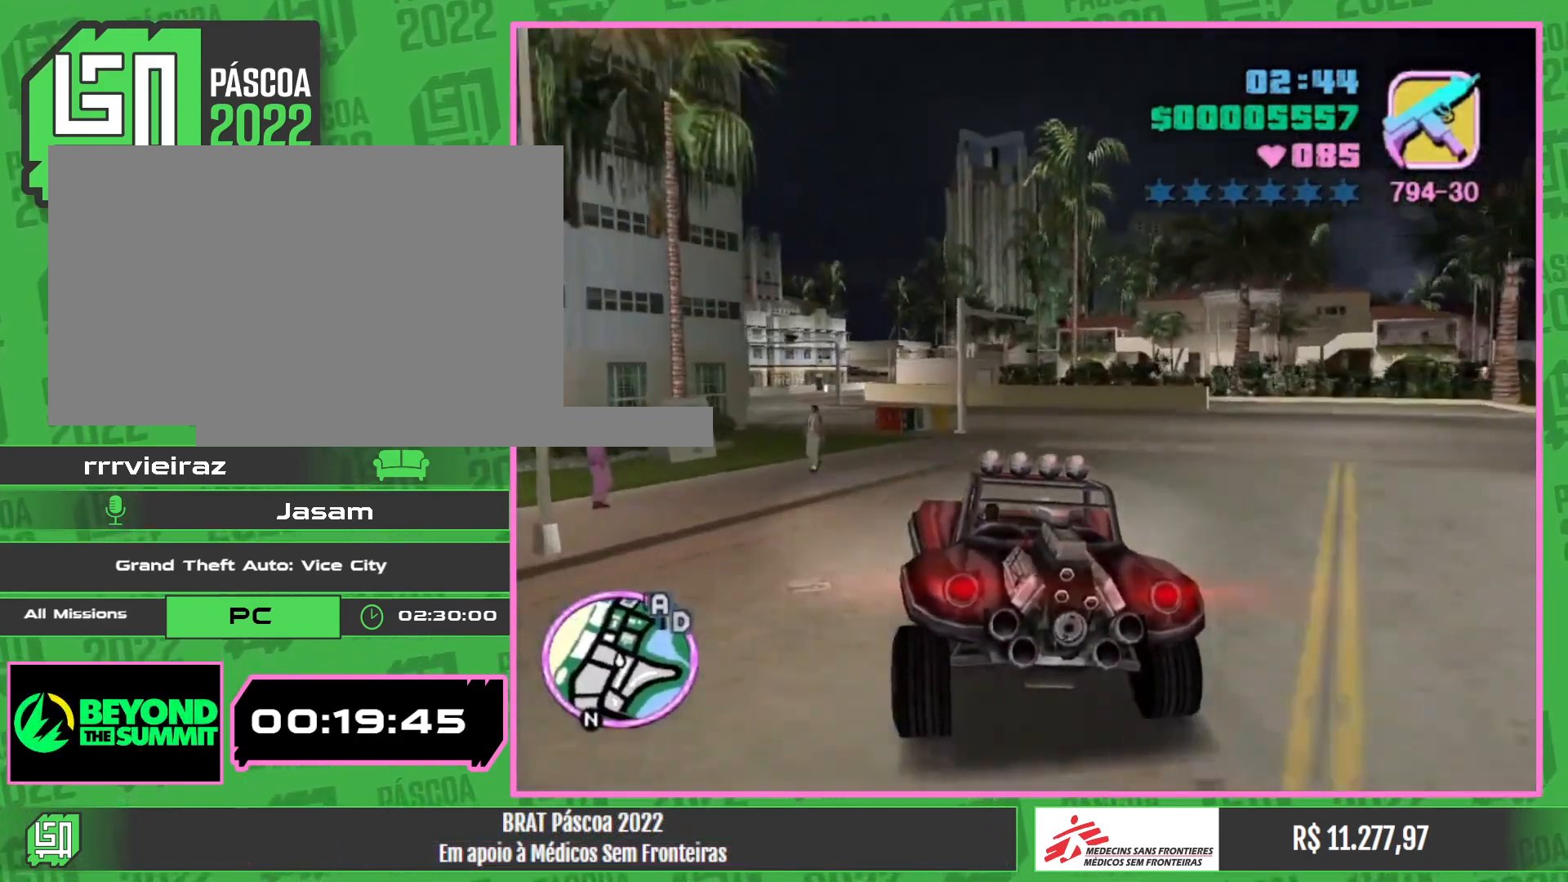
{"keys": ["w"], "mouse": [], "events": []}
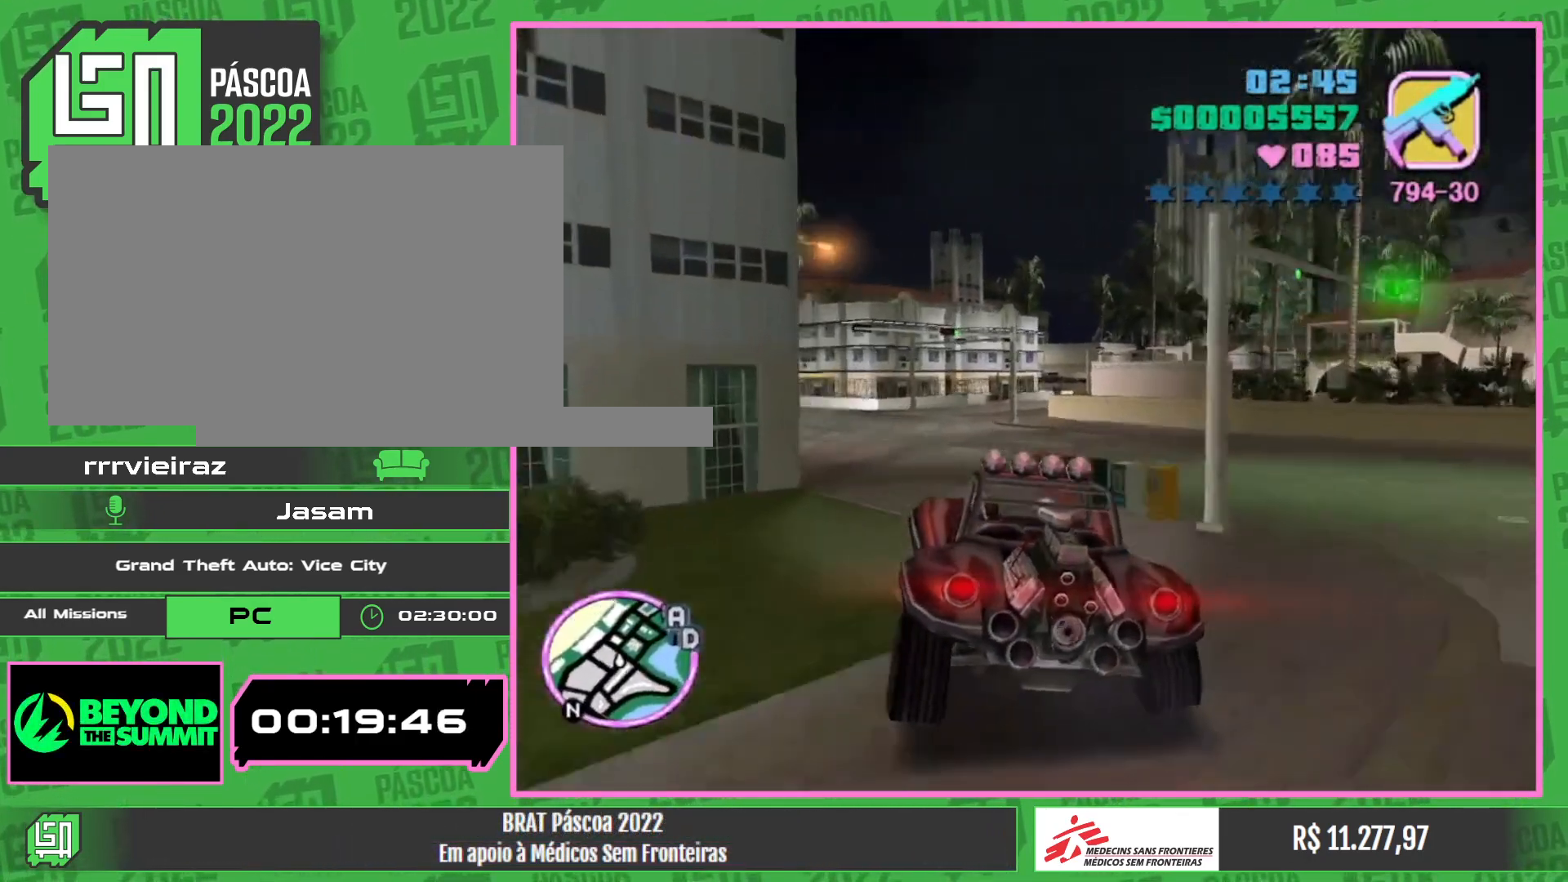
{"keys": ["w"], "mouse": [], "events": []}
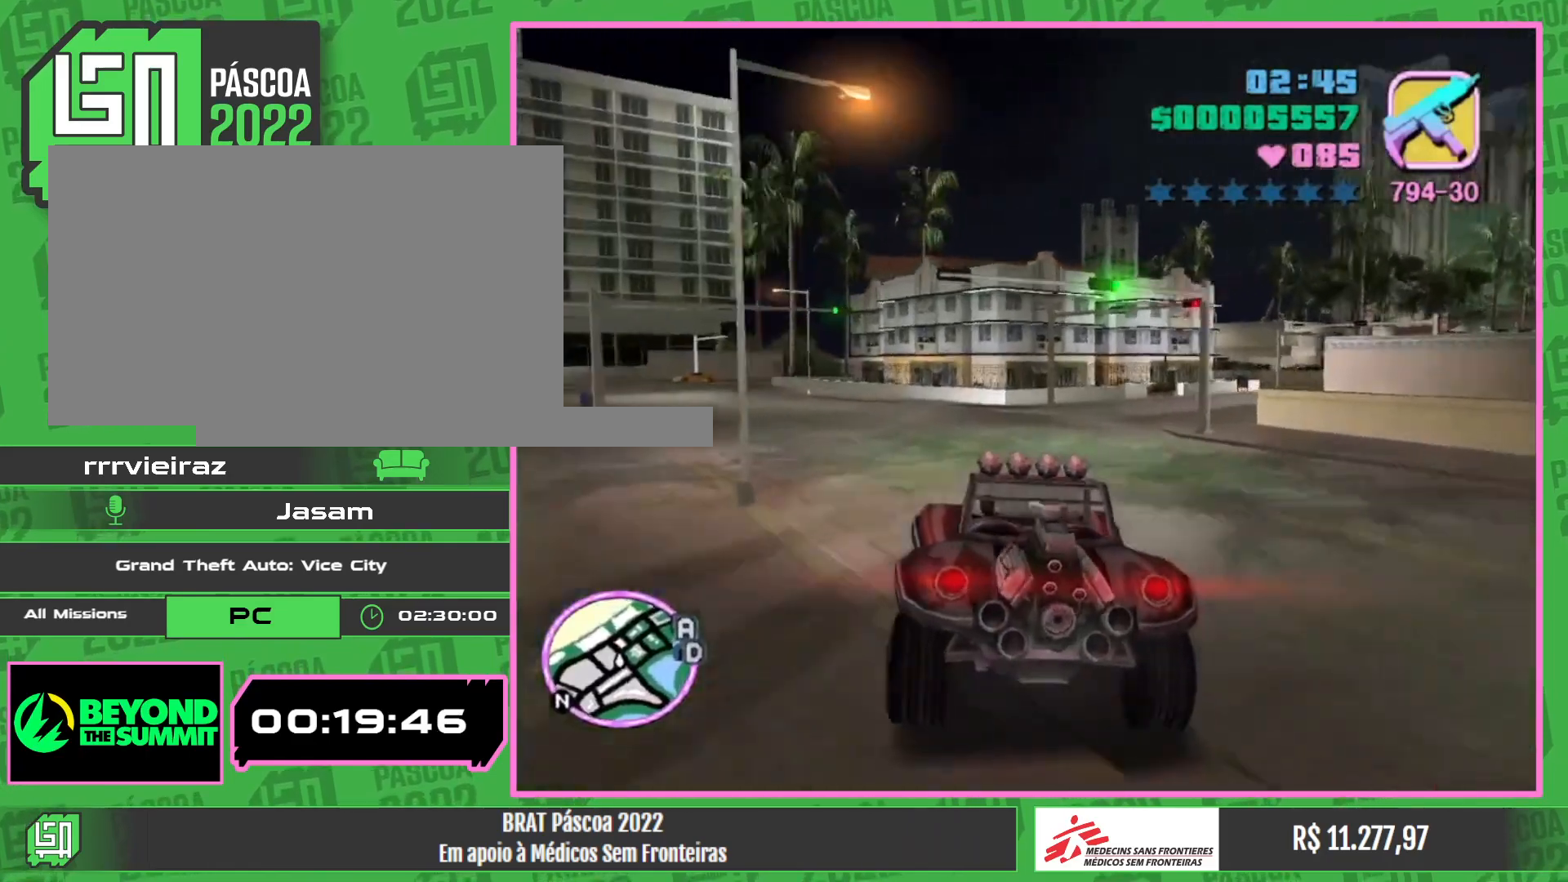
{"keys": ["w"], "mouse": [], "events": []}
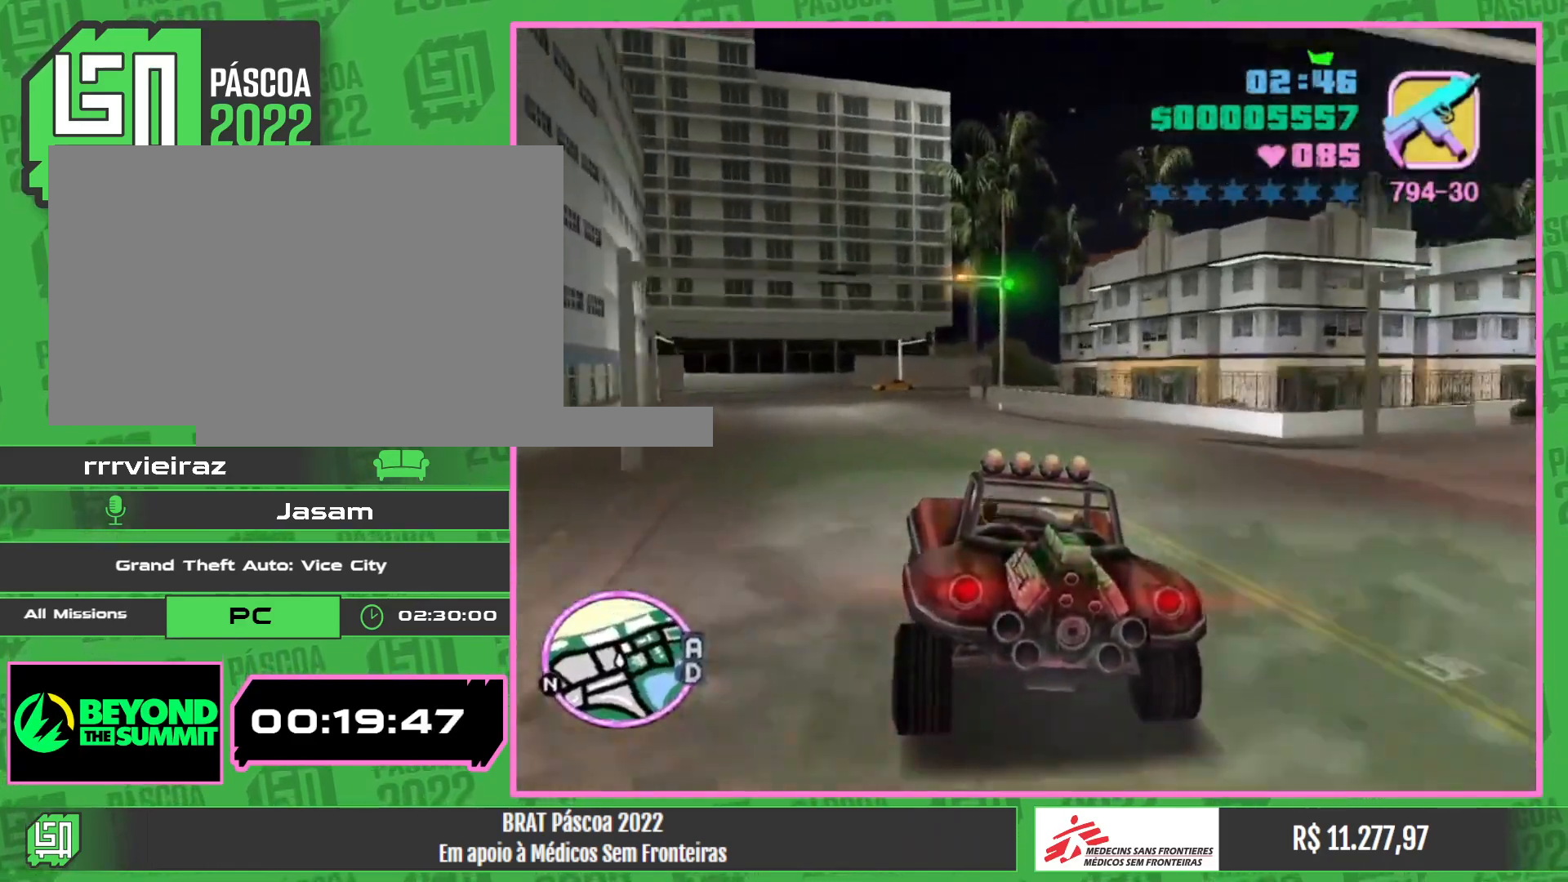
{"keys": ["w"], "mouse": [], "events": []}
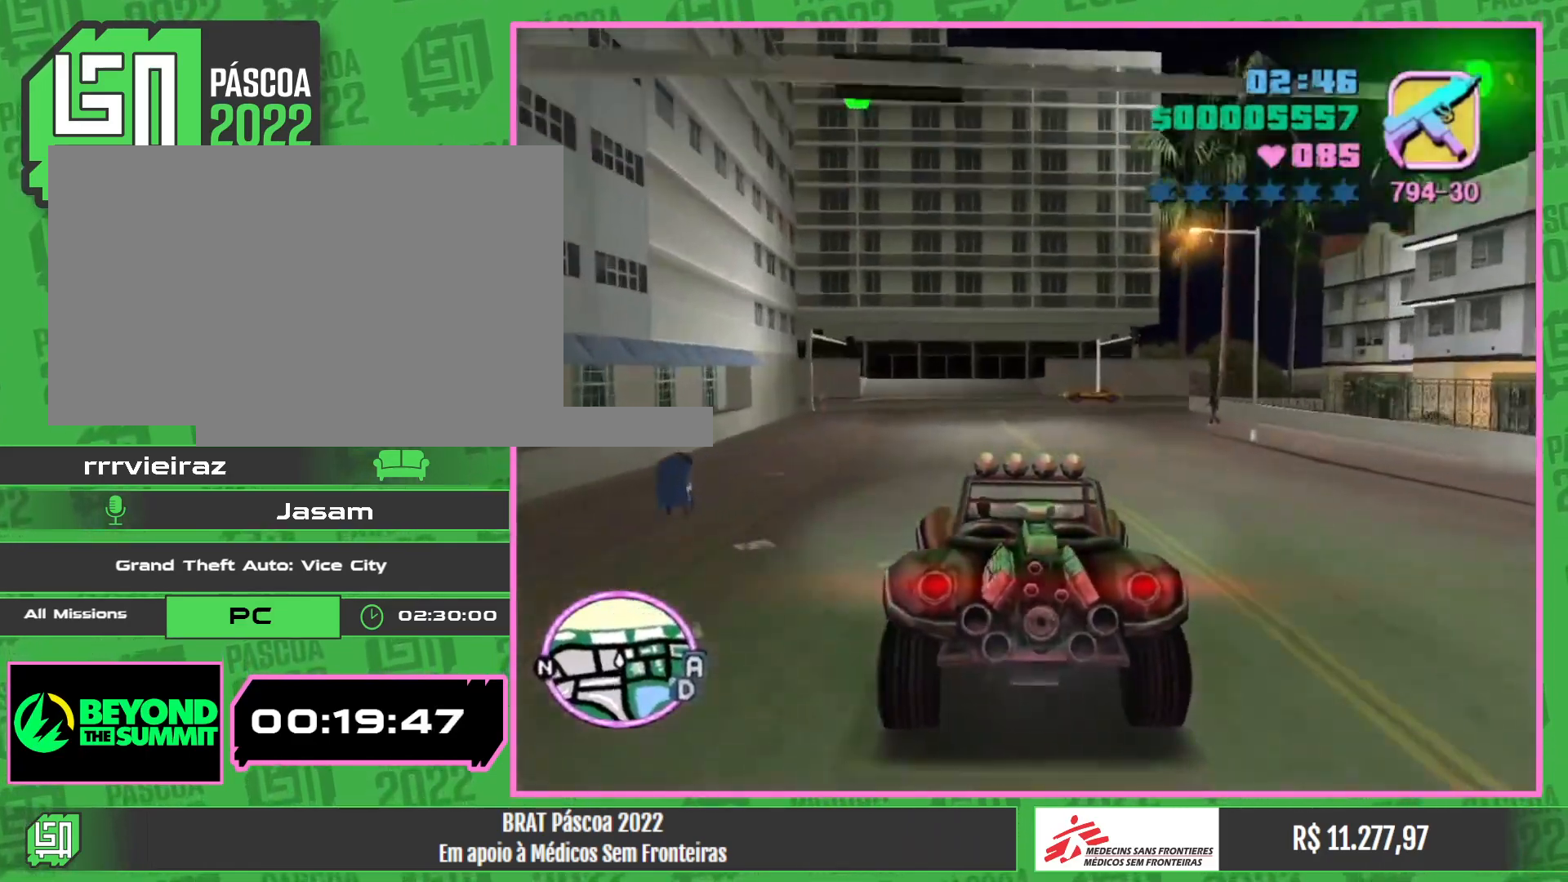
{"keys": ["w"], "mouse": [], "events": []}
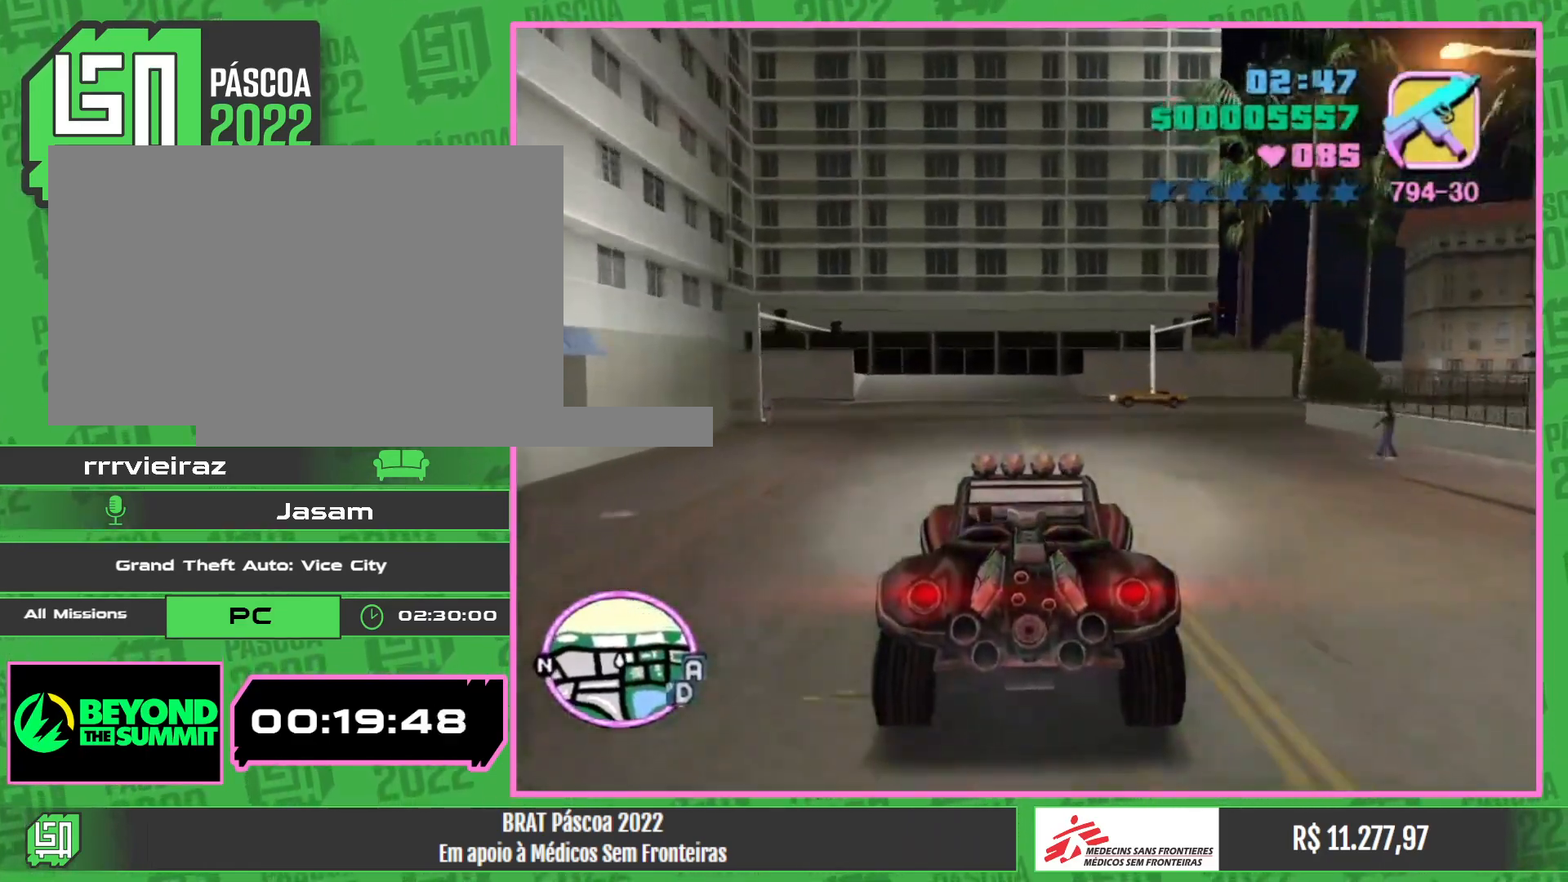
{"keys": ["w"], "mouse": [], "events": []}
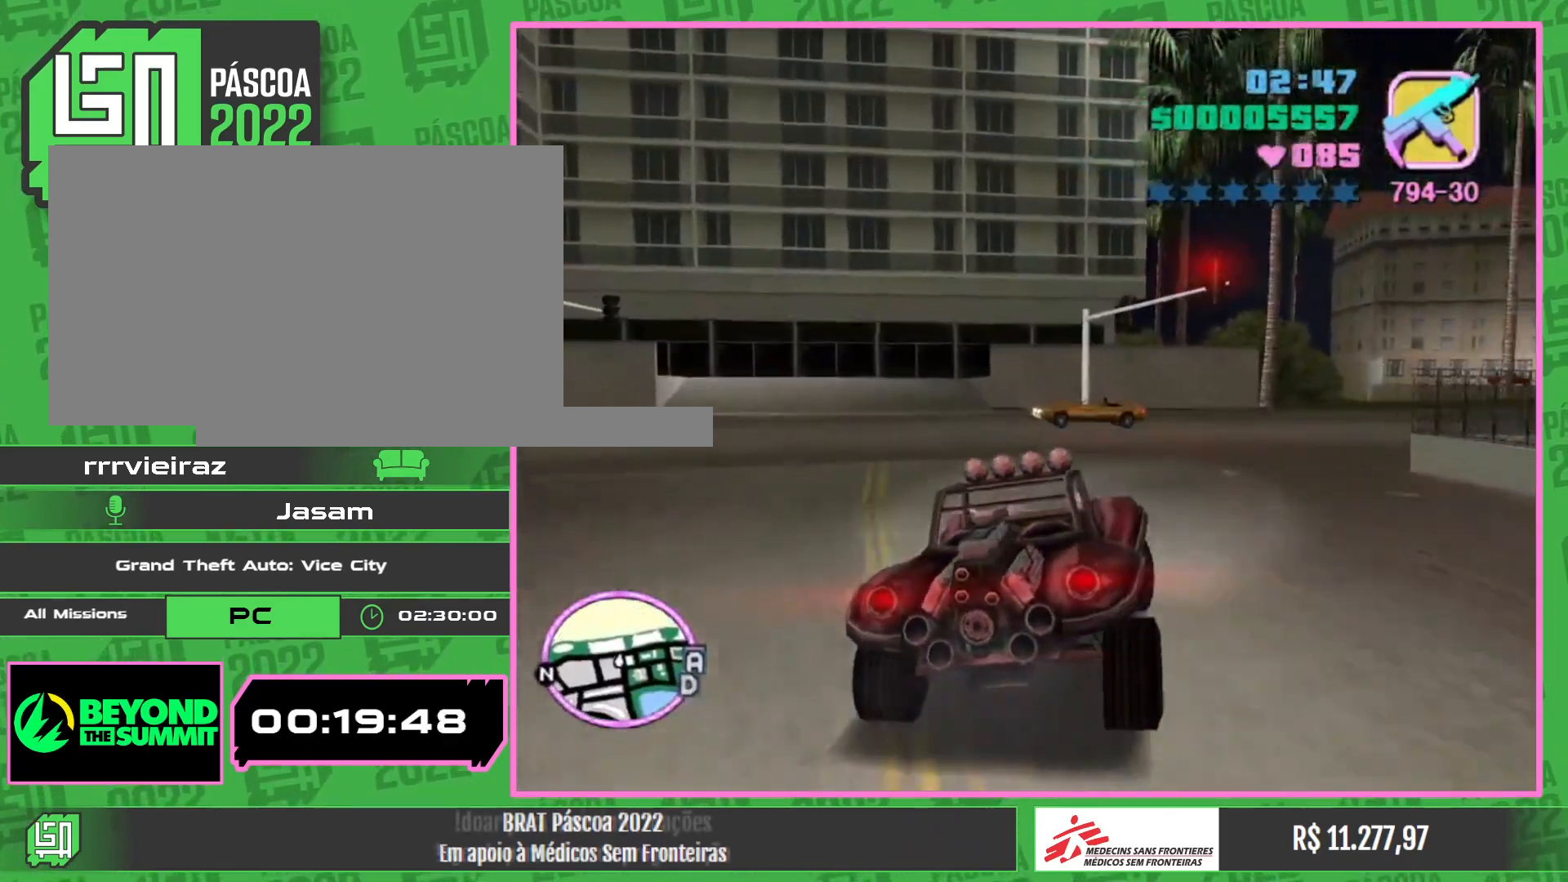
{"keys": ["w"], "mouse": [], "events": []}
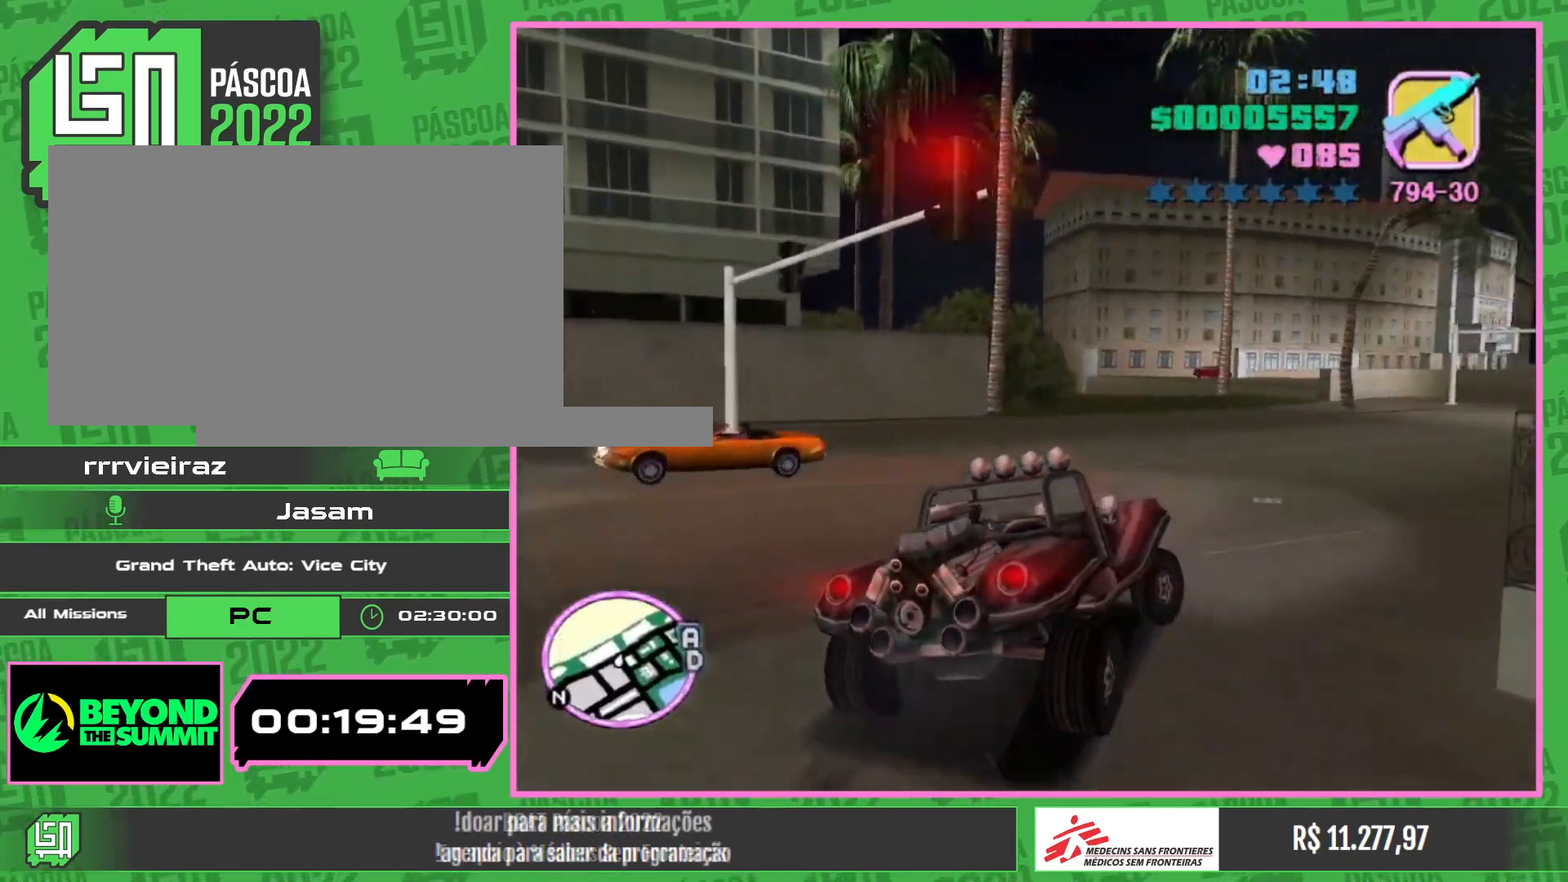
{"keys": ["w"], "mouse": [], "events": []}
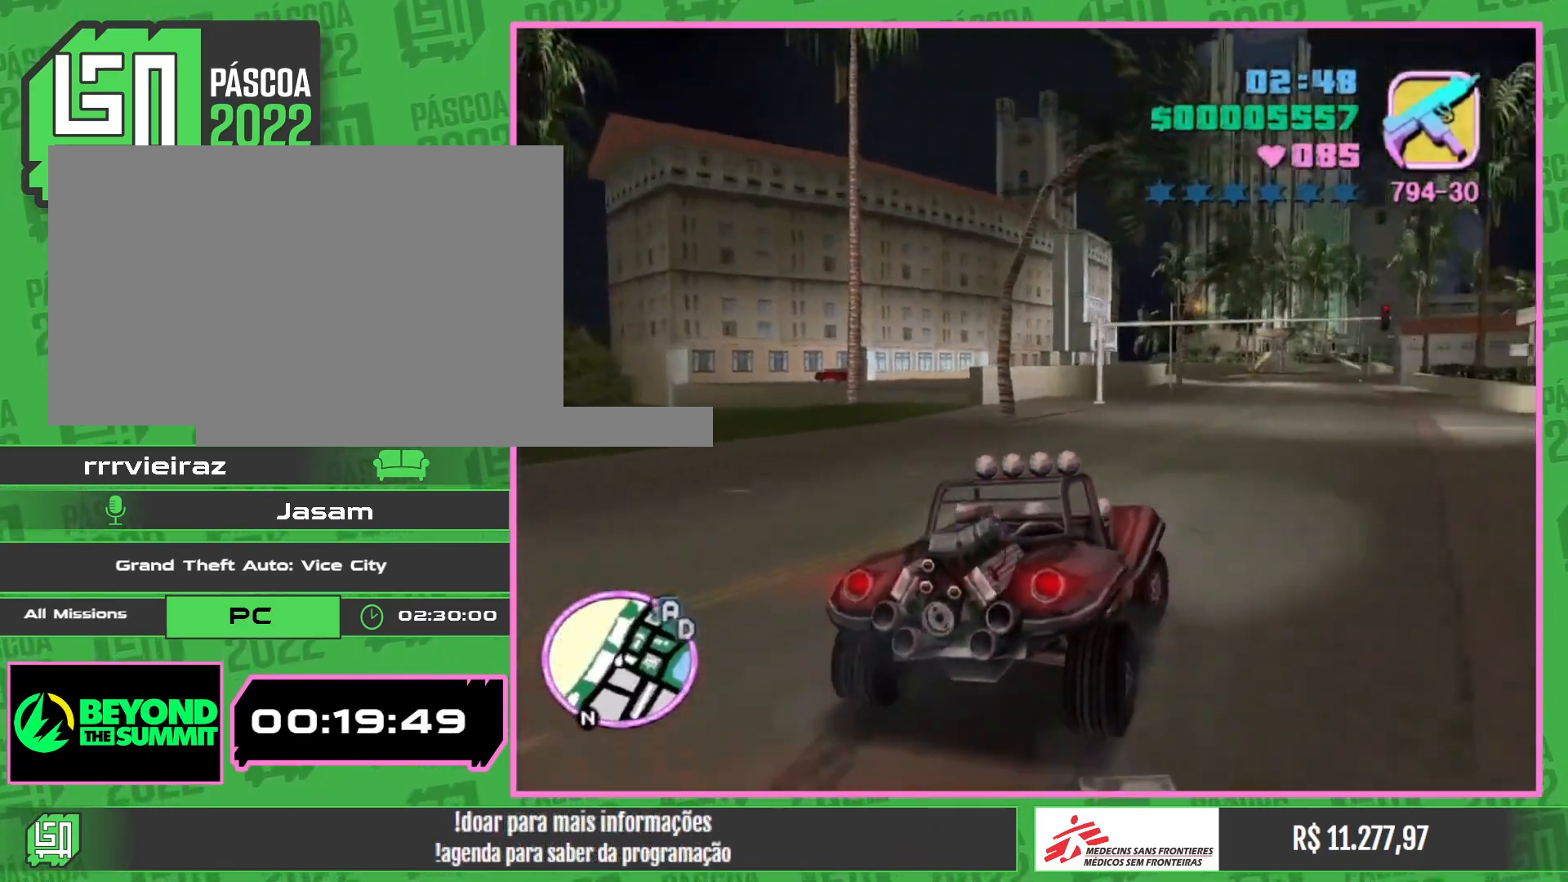
{"keys": ["w"], "mouse": [], "events": []}
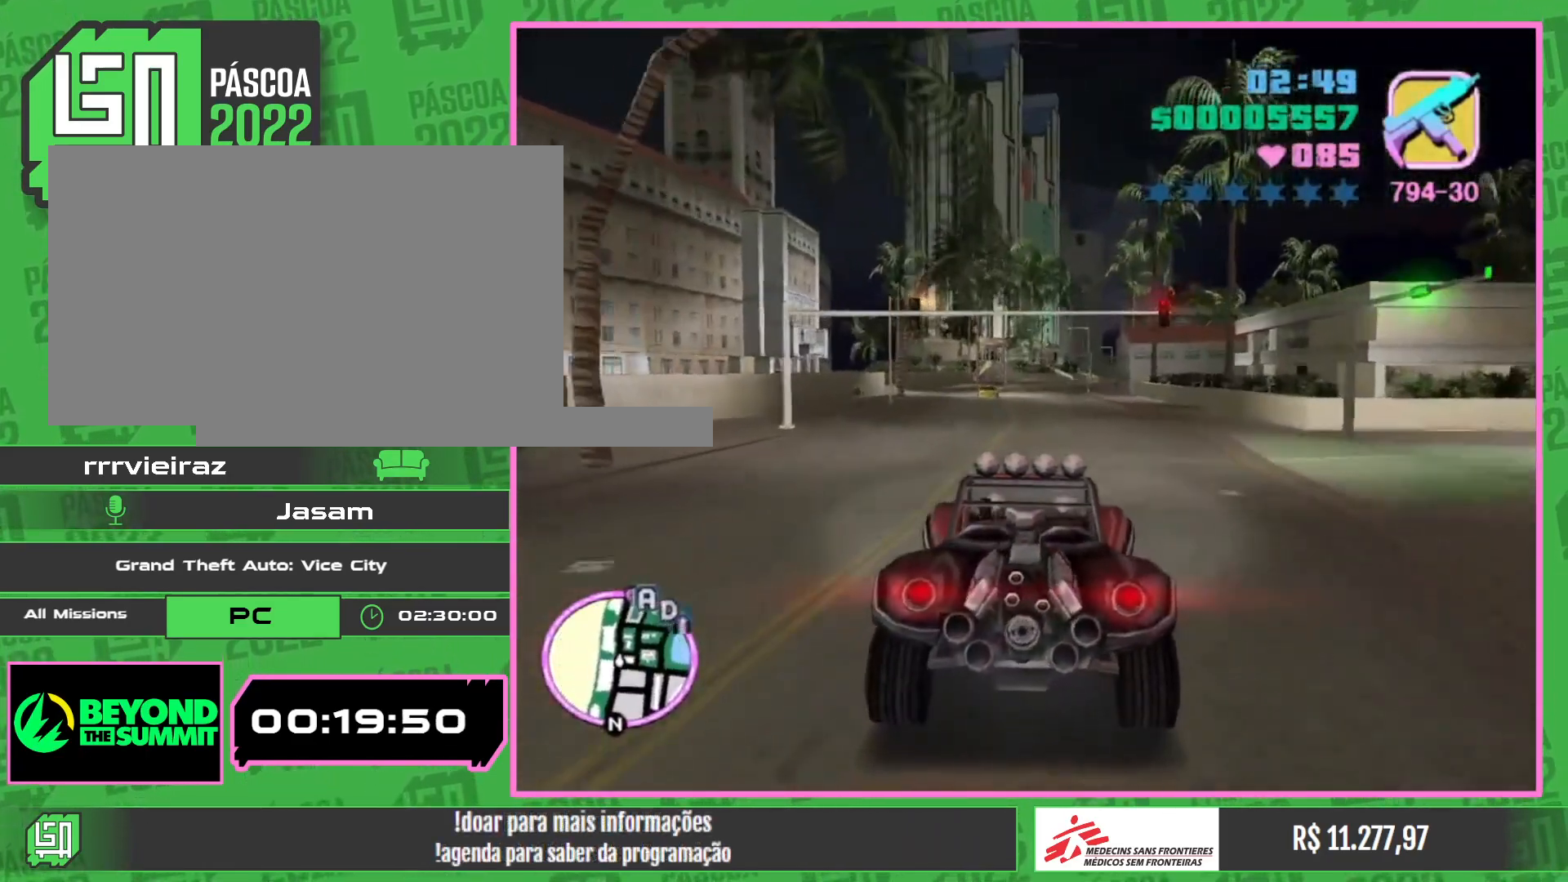
{"keys": ["w"], "mouse": [], "events": []}
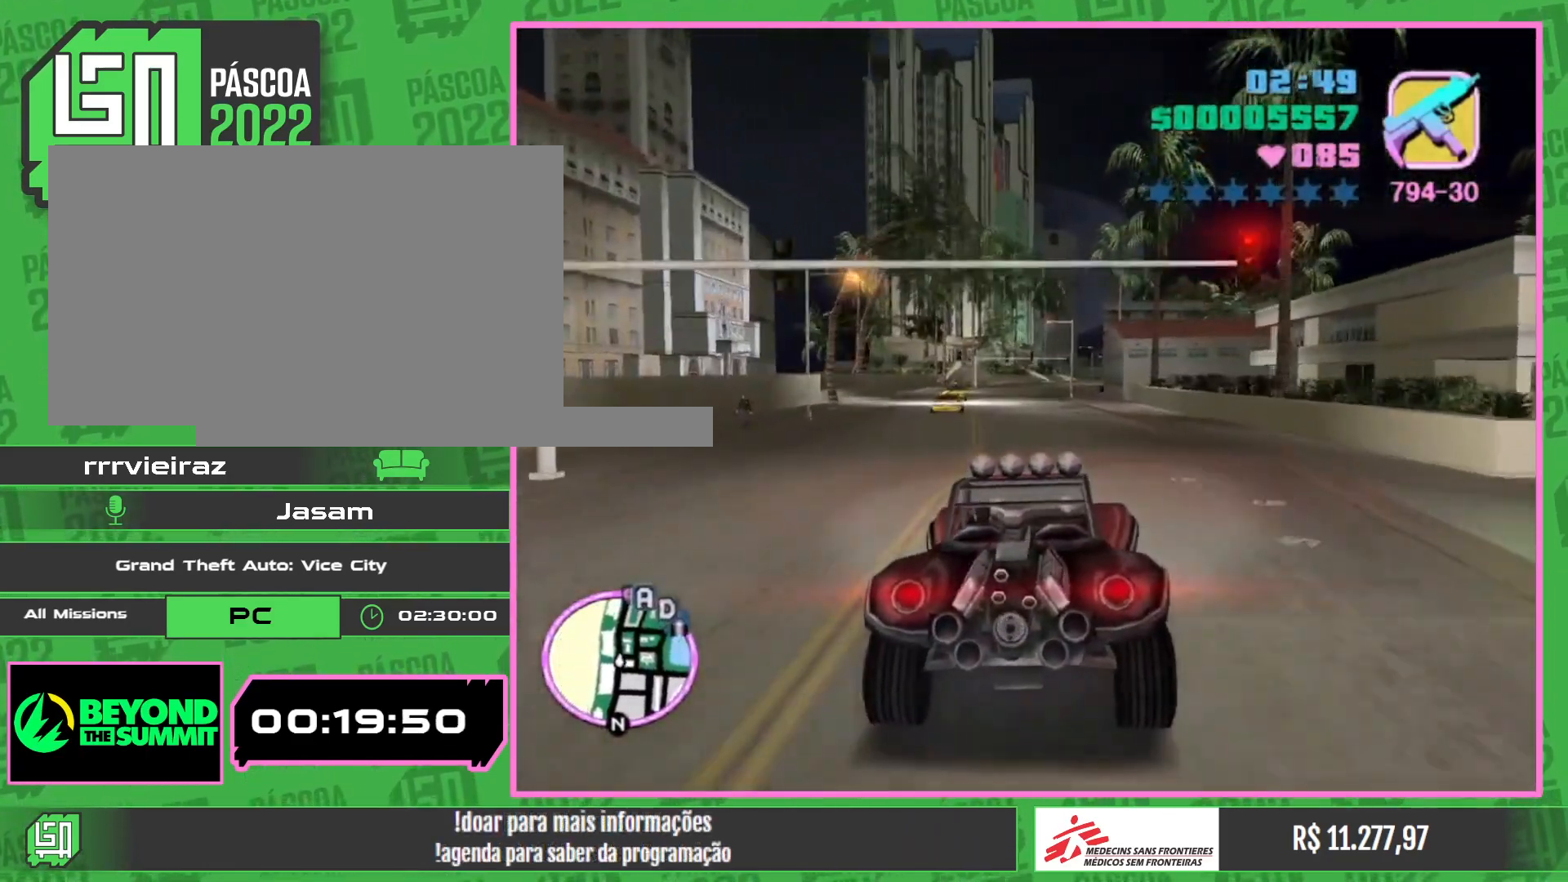
{"keys": ["w"], "mouse": [], "events": []}